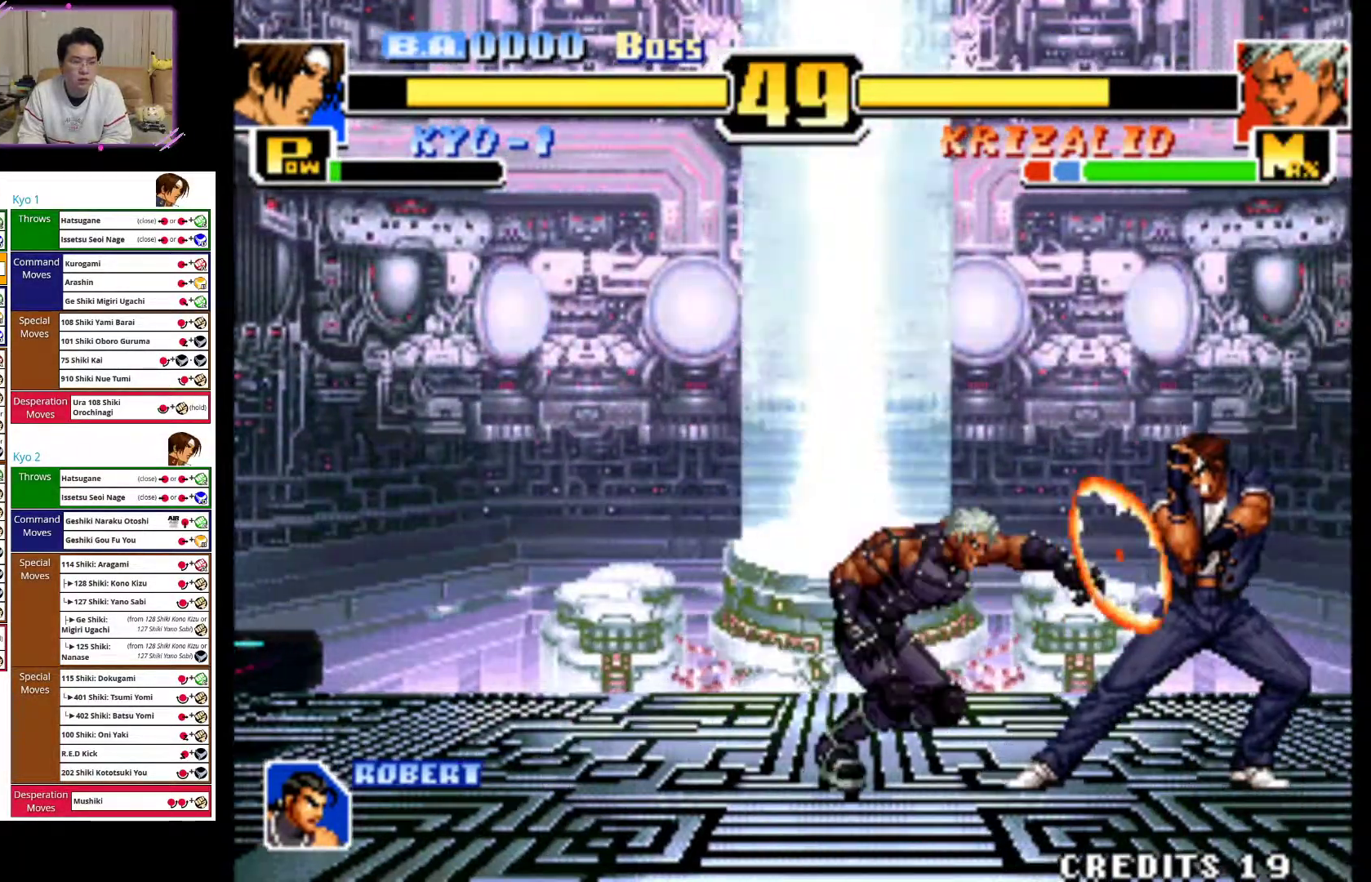
Gameplay with a controller (arcade stick); each line is a JSON object with the inputs held at the frame after it (dt_ms = milliseconds from this image to that frame). "events" lists button and stick changes between this image and that frame as [ms after this image, input, new state], when the widget could be followed in between. Not read: L3 R3.
{"dt_ms": 500, "buttons": ["CIRCLE"], "left_stick": "left", "events": [[33, "left_stick", "left"], [333, "CIRCLE", "down"]]}
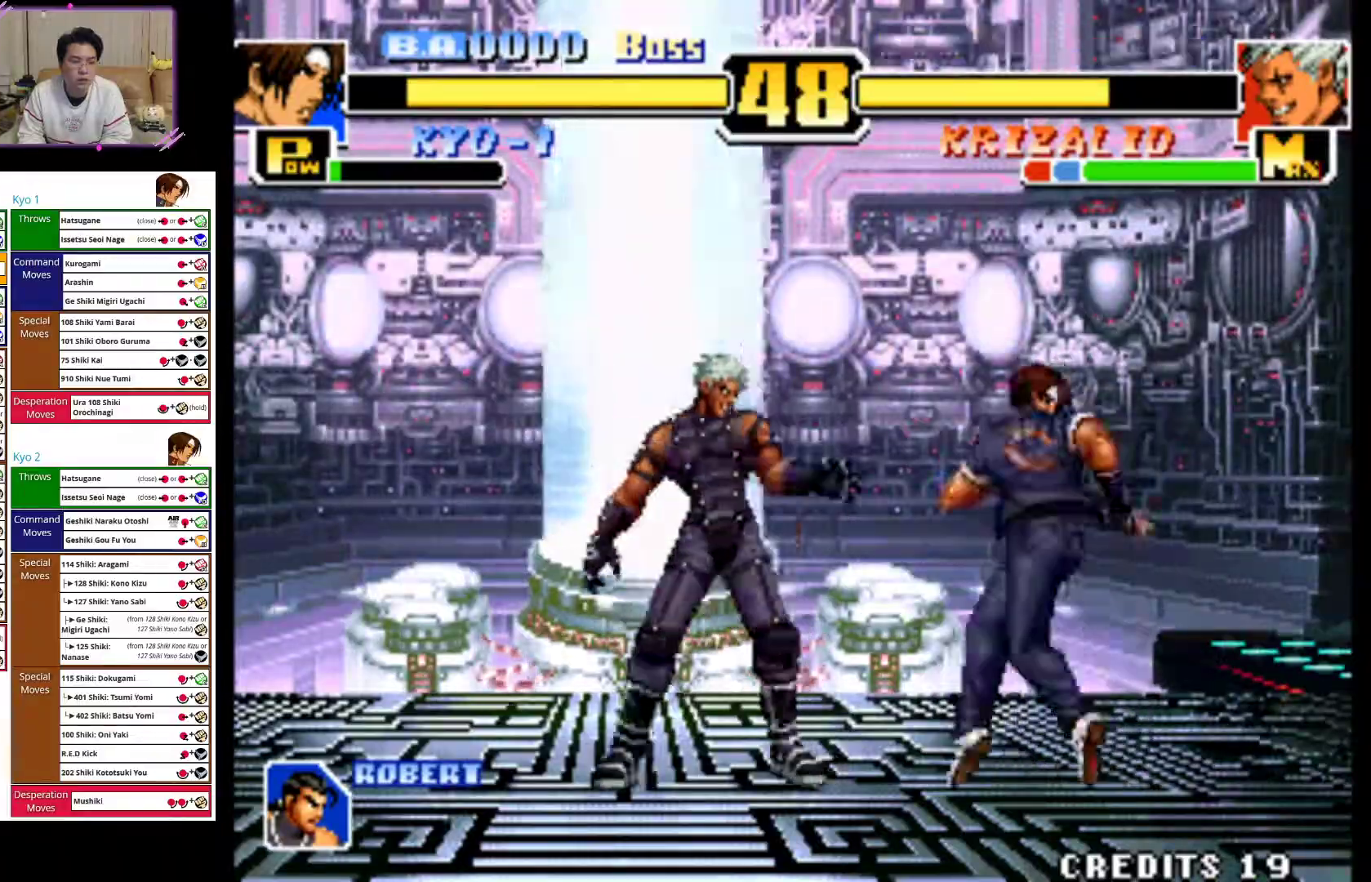
{"dt_ms": 500, "buttons": [], "left_stick": "right", "events": [[17, "CIRCLE", "up"], [50, "left_stick", "center"], [133, "left_stick", "right"]]}
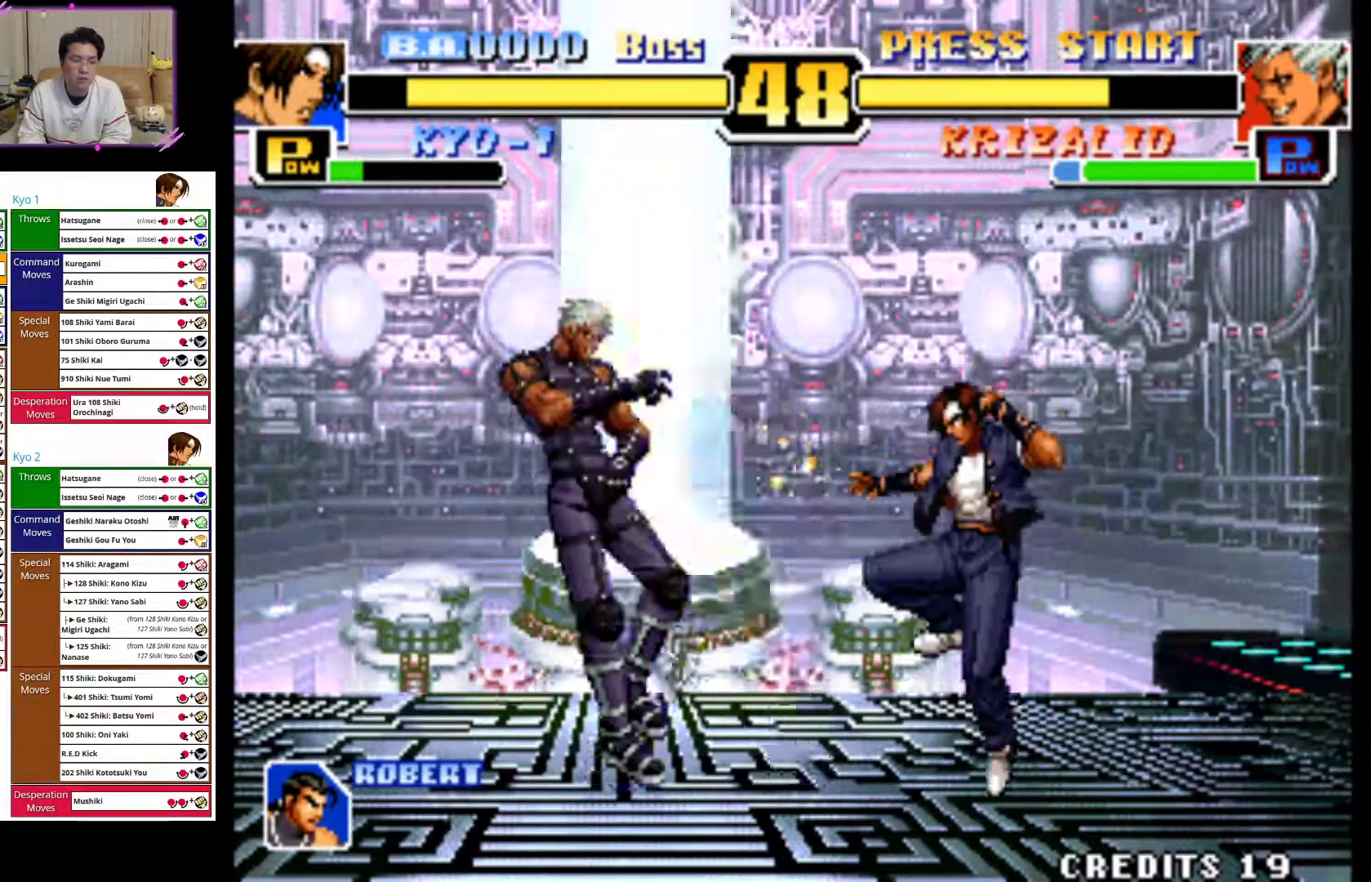
{"dt_ms": 500, "buttons": [], "left_stick": "right", "events": []}
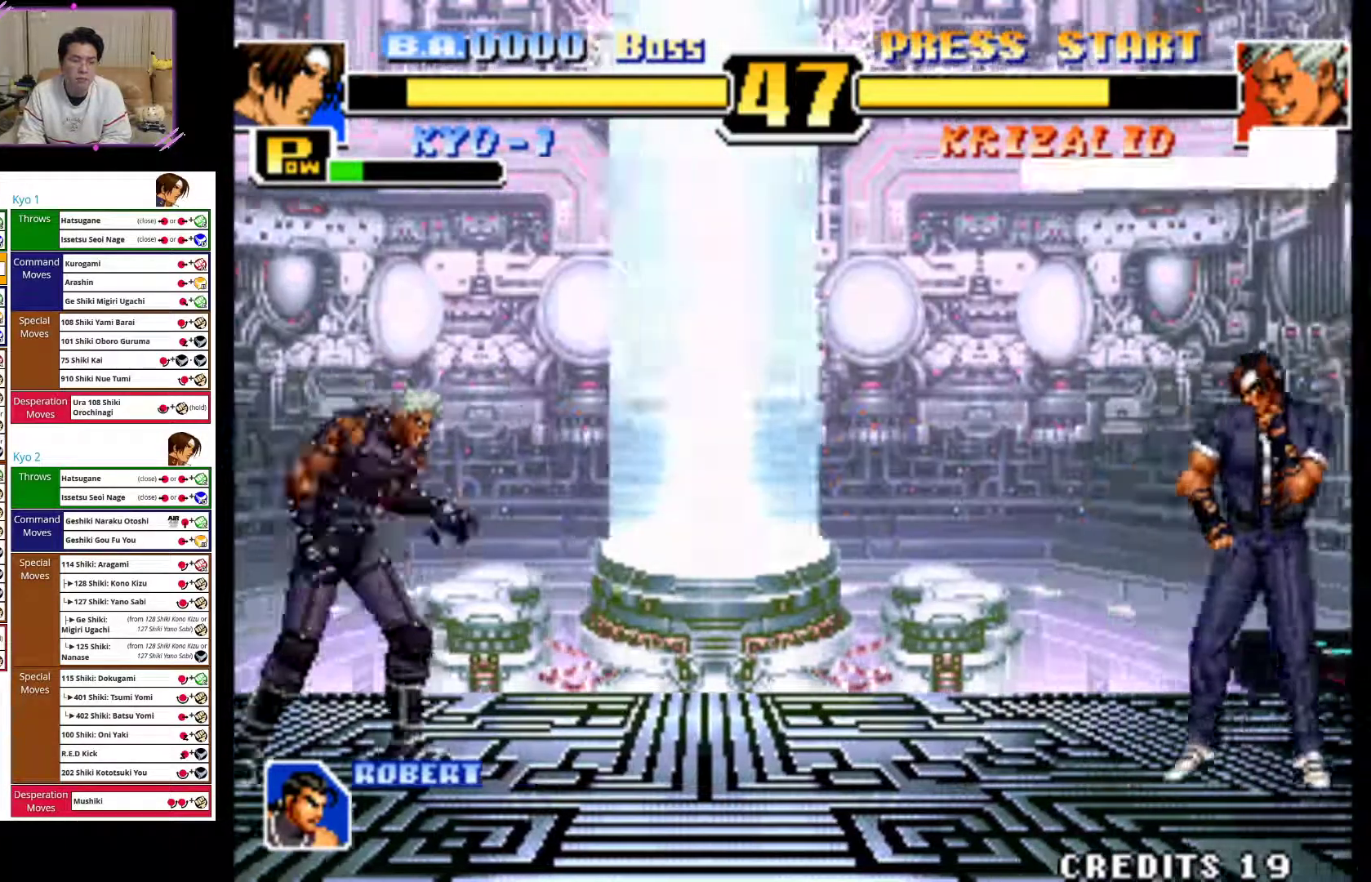
{"dt_ms": 500, "buttons": [], "left_stick": "right", "events": []}
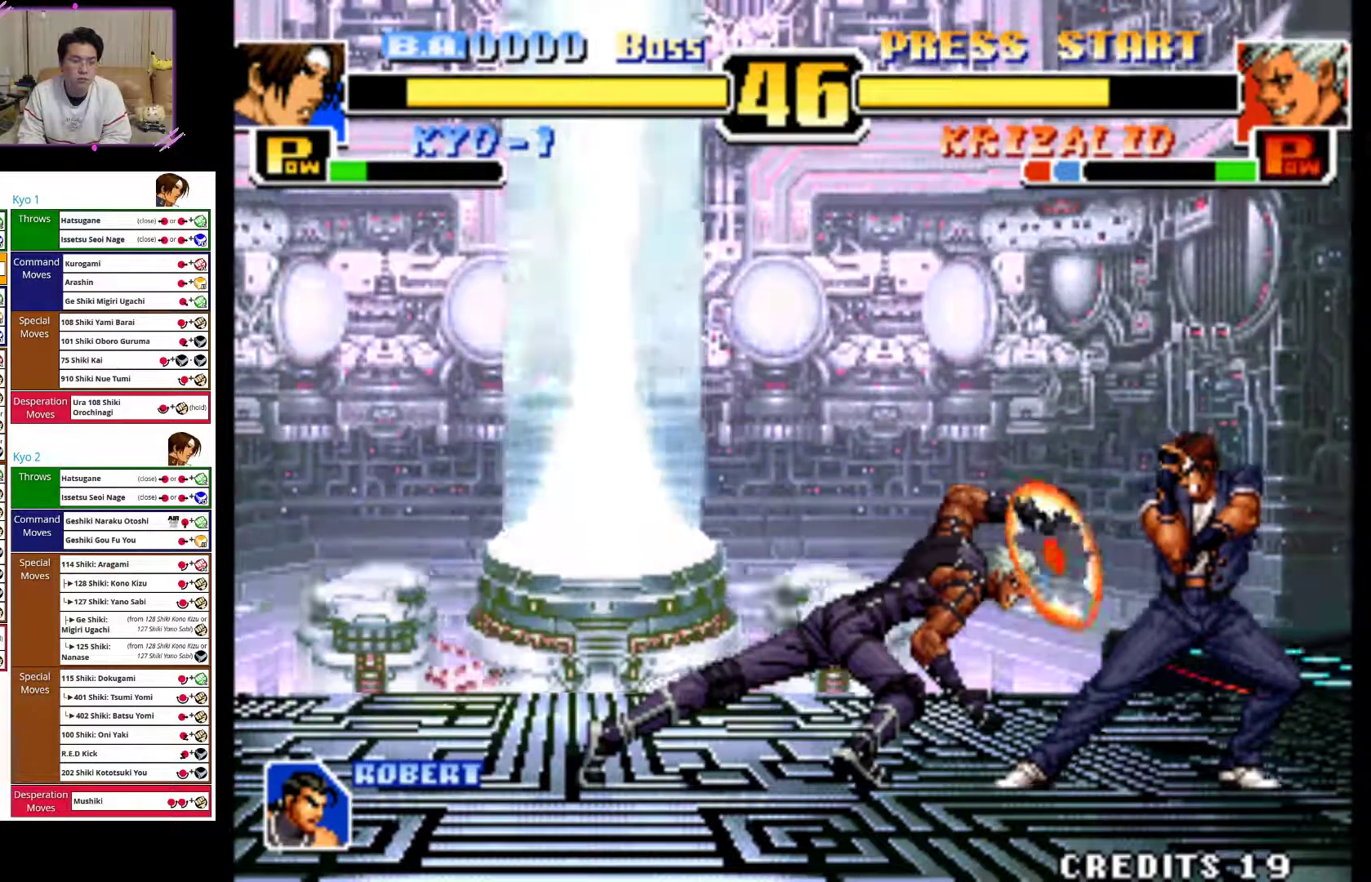
{"dt_ms": 500, "buttons": [], "left_stick": "left", "events": [[183, "left_stick", "left"], [200, "CIRCLE", "down"], [317, "CIRCLE", "up"], [383, "CIRCLE", "down"], [483, "CIRCLE", "up"]]}
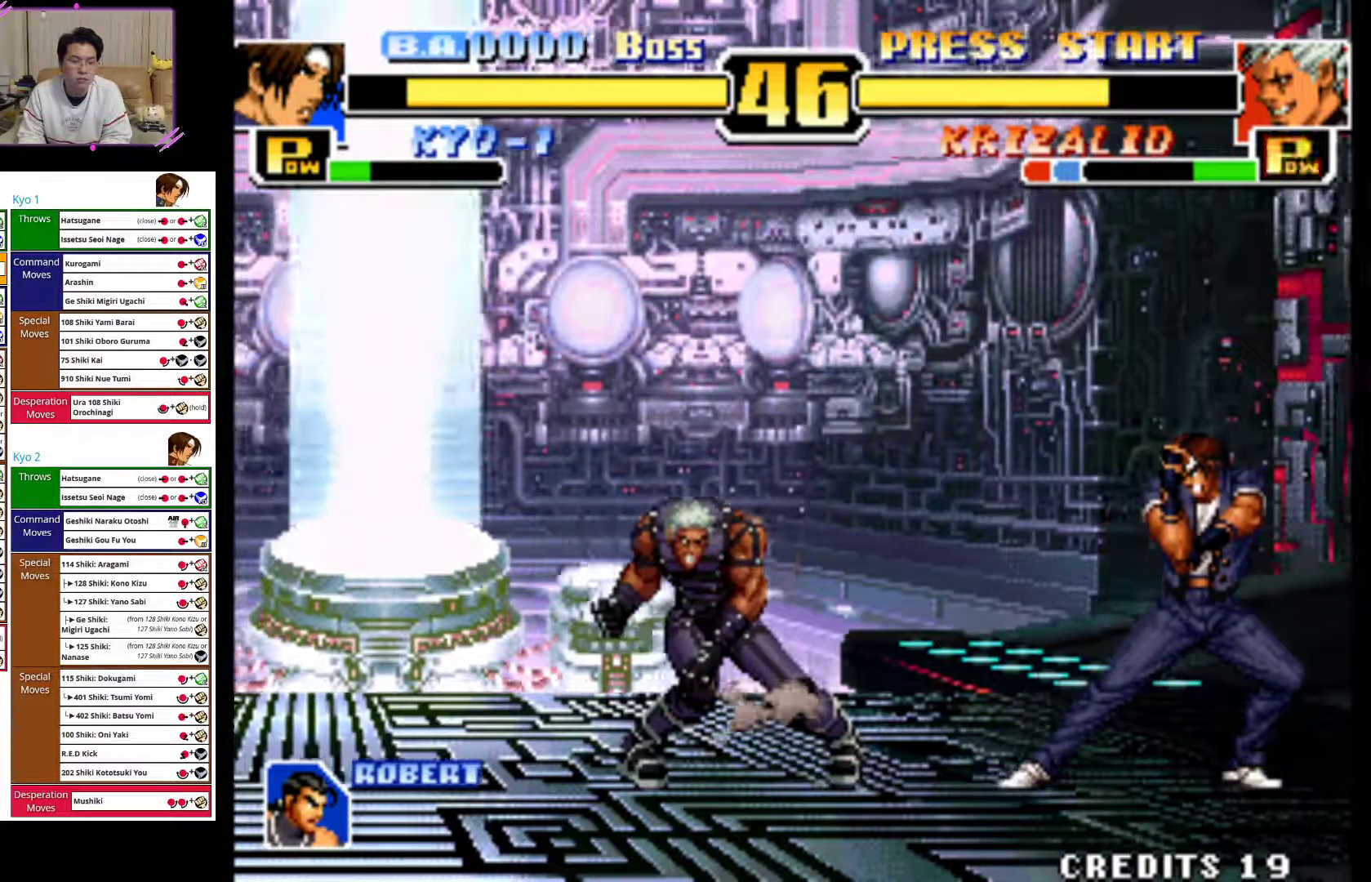
{"dt_ms": 500, "buttons": [], "left_stick": "right", "events": [[67, "CIRCLE", "down"], [167, "CIRCLE", "up"], [217, "CIRCLE", "down"], [300, "left_stick", "center"], [333, "CIRCLE", "up"], [400, "left_stick", "right"]]}
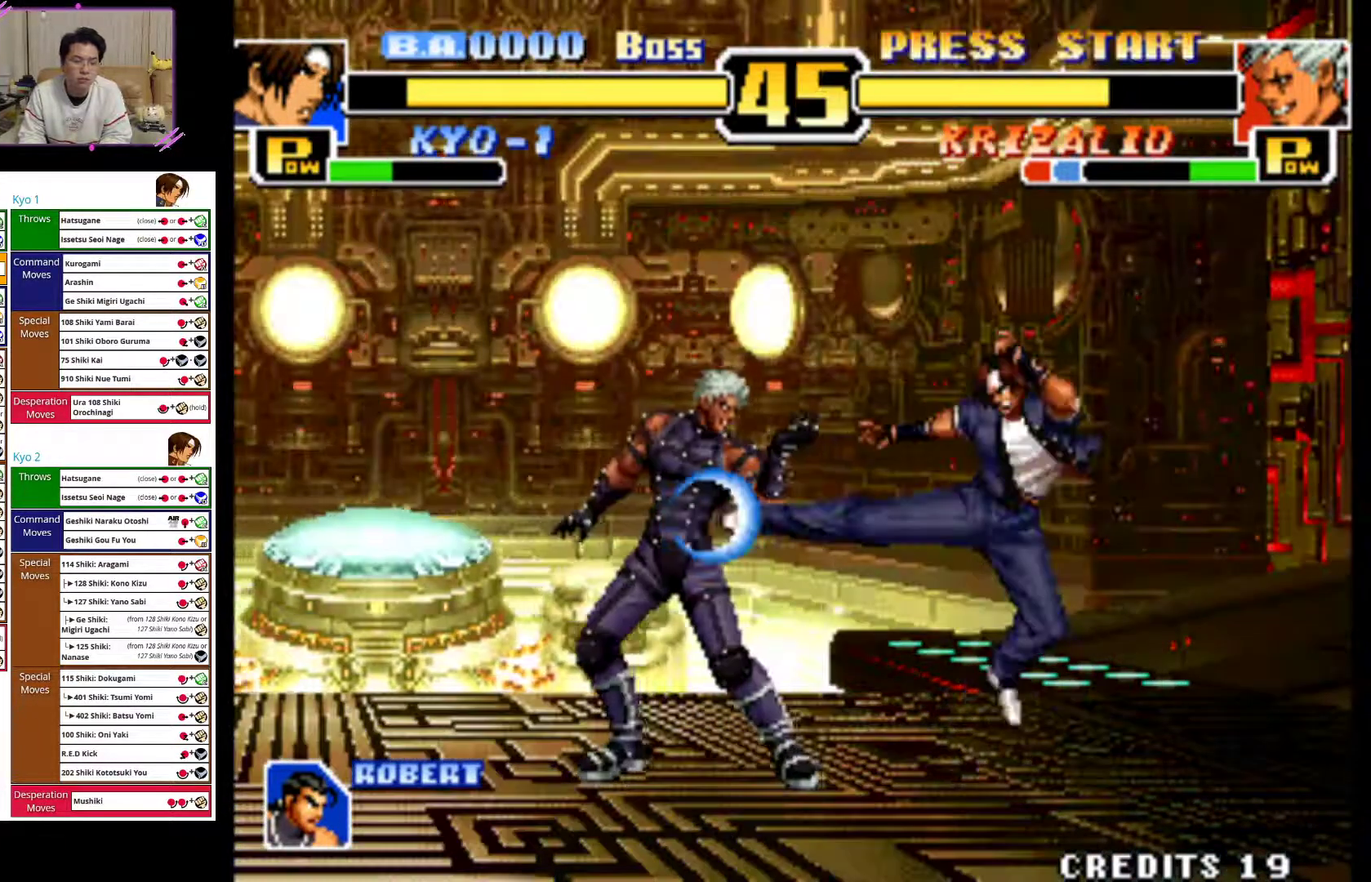
{"dt_ms": 500, "buttons": [], "left_stick": "right", "events": []}
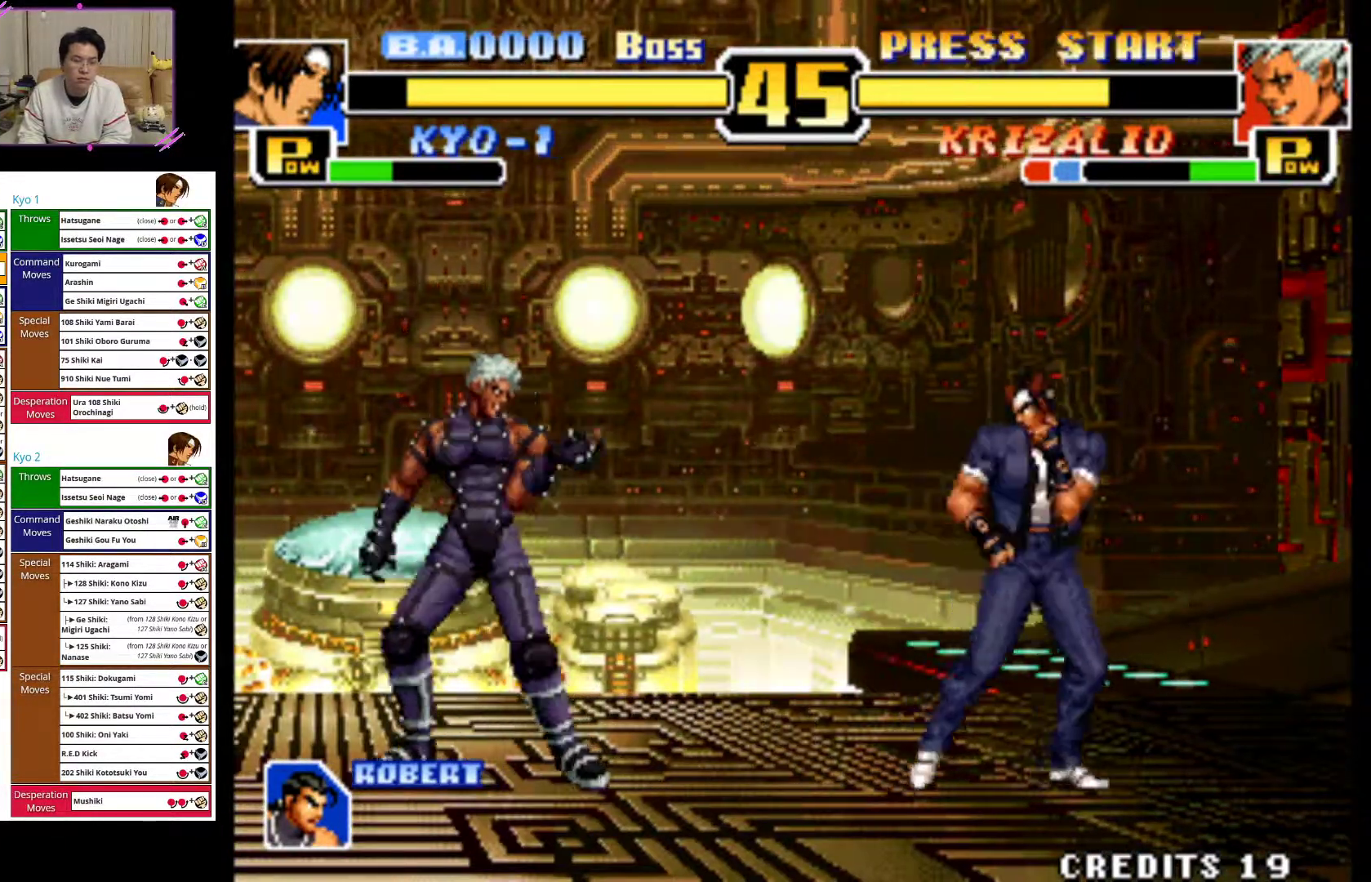
{"dt_ms": 500, "buttons": [], "left_stick": "right", "events": []}
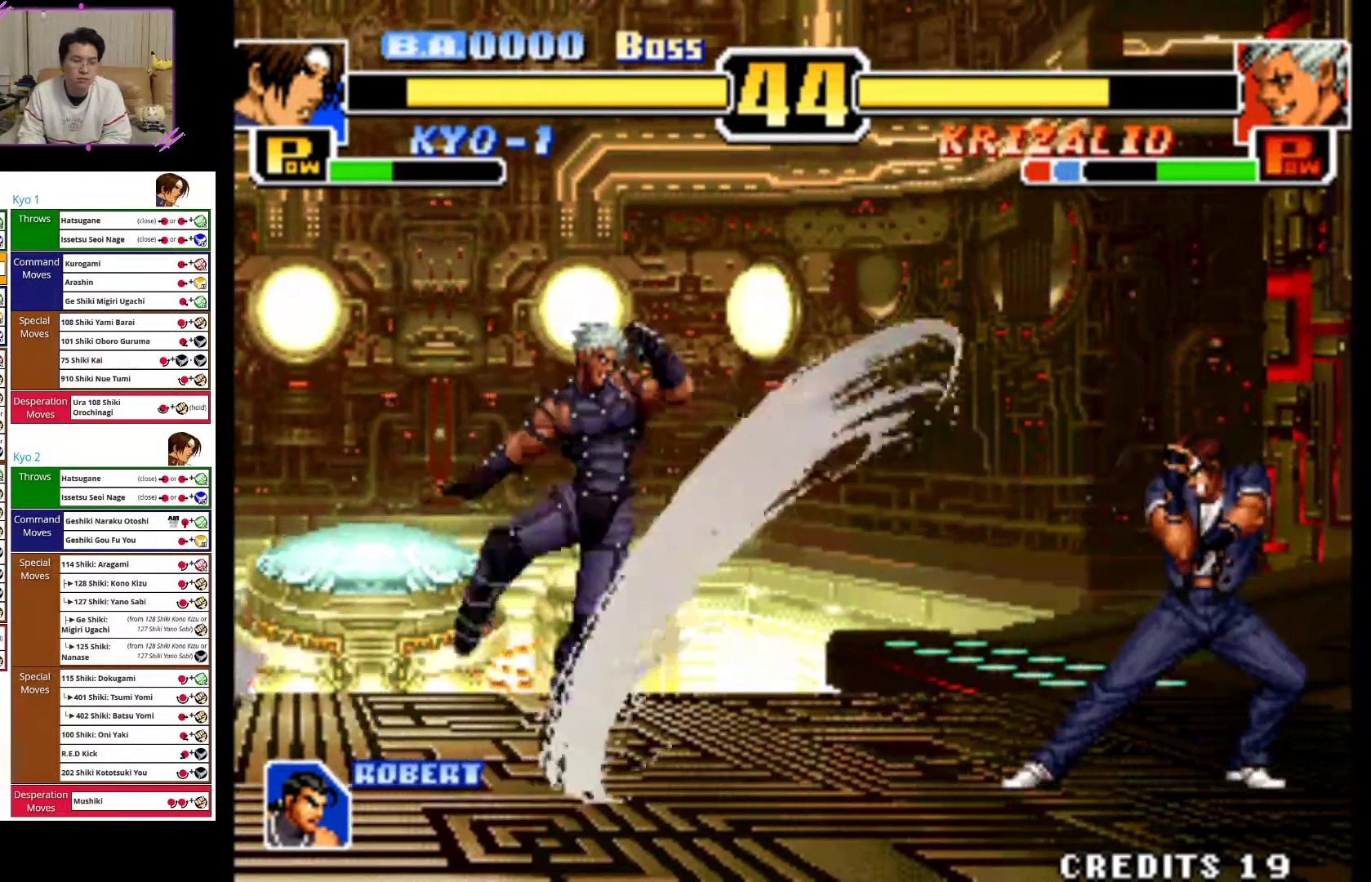
{"dt_ms": 500, "buttons": [], "left_stick": "right", "events": []}
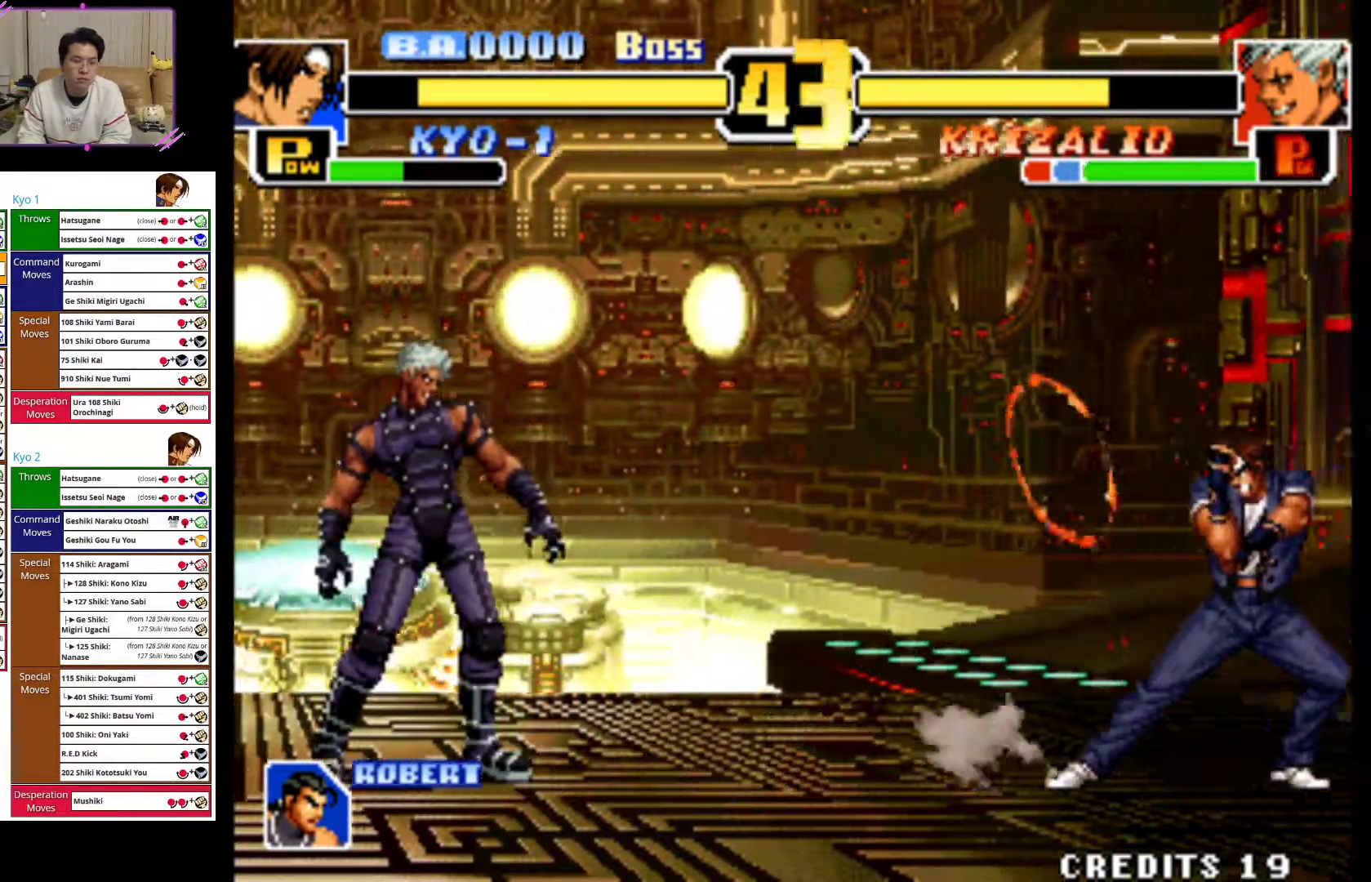
{"dt_ms": 1000, "buttons": ["CIRCLE"], "left_stick": "center"}
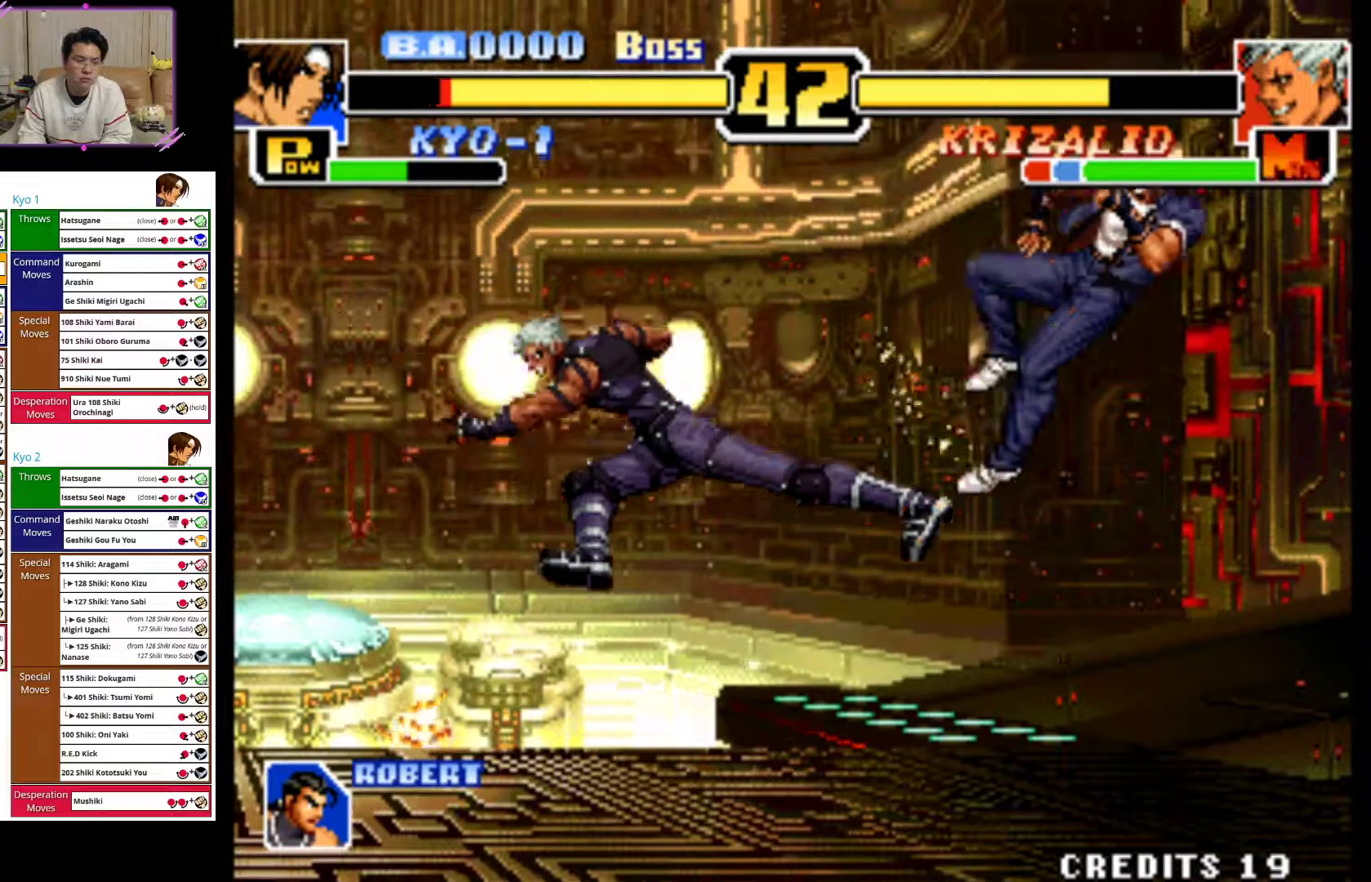
{"dt_ms": 1000, "buttons": [], "left_stick": "right"}
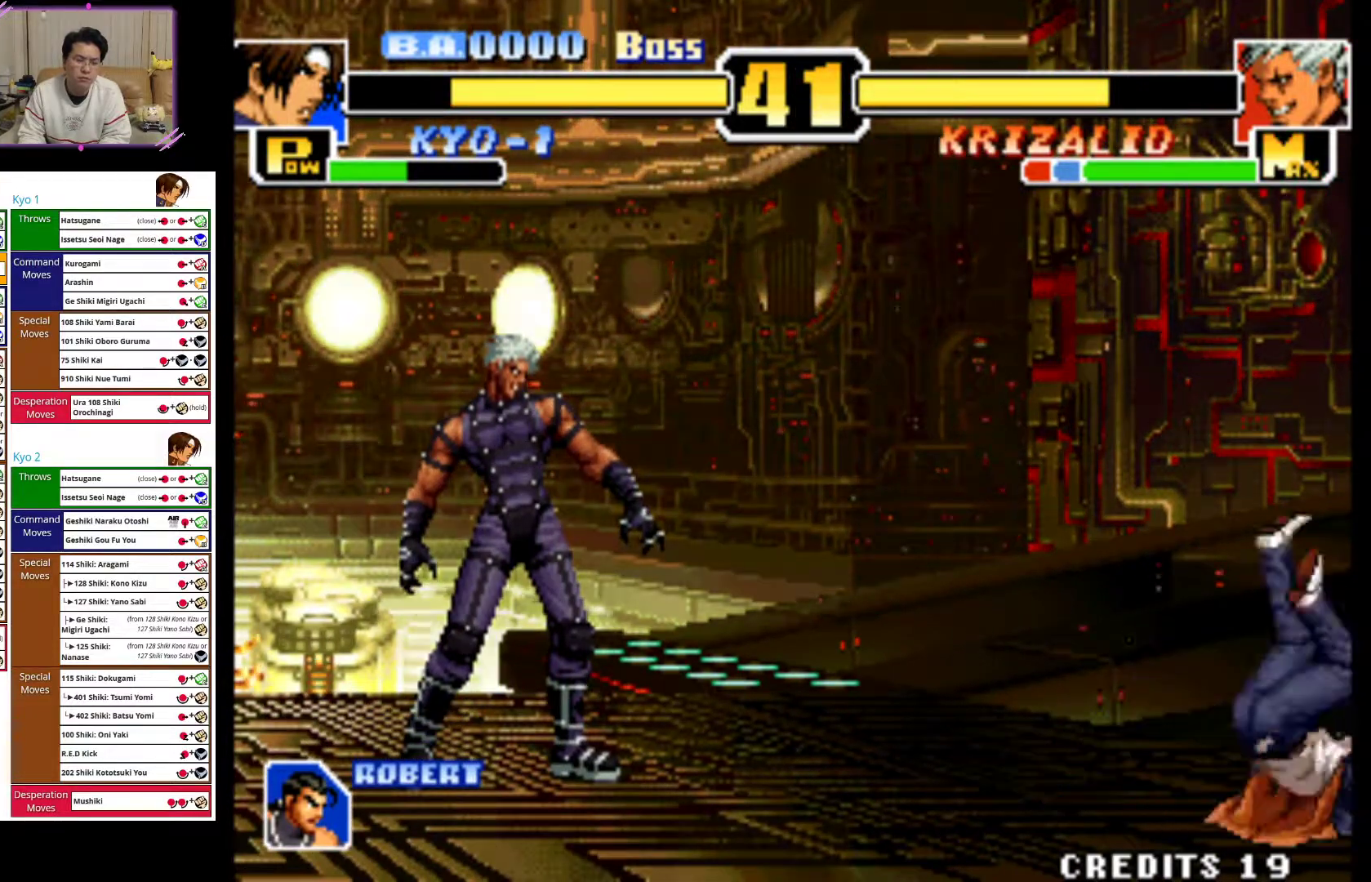
{"dt_ms": 1000, "buttons": [], "left_stick": "center"}
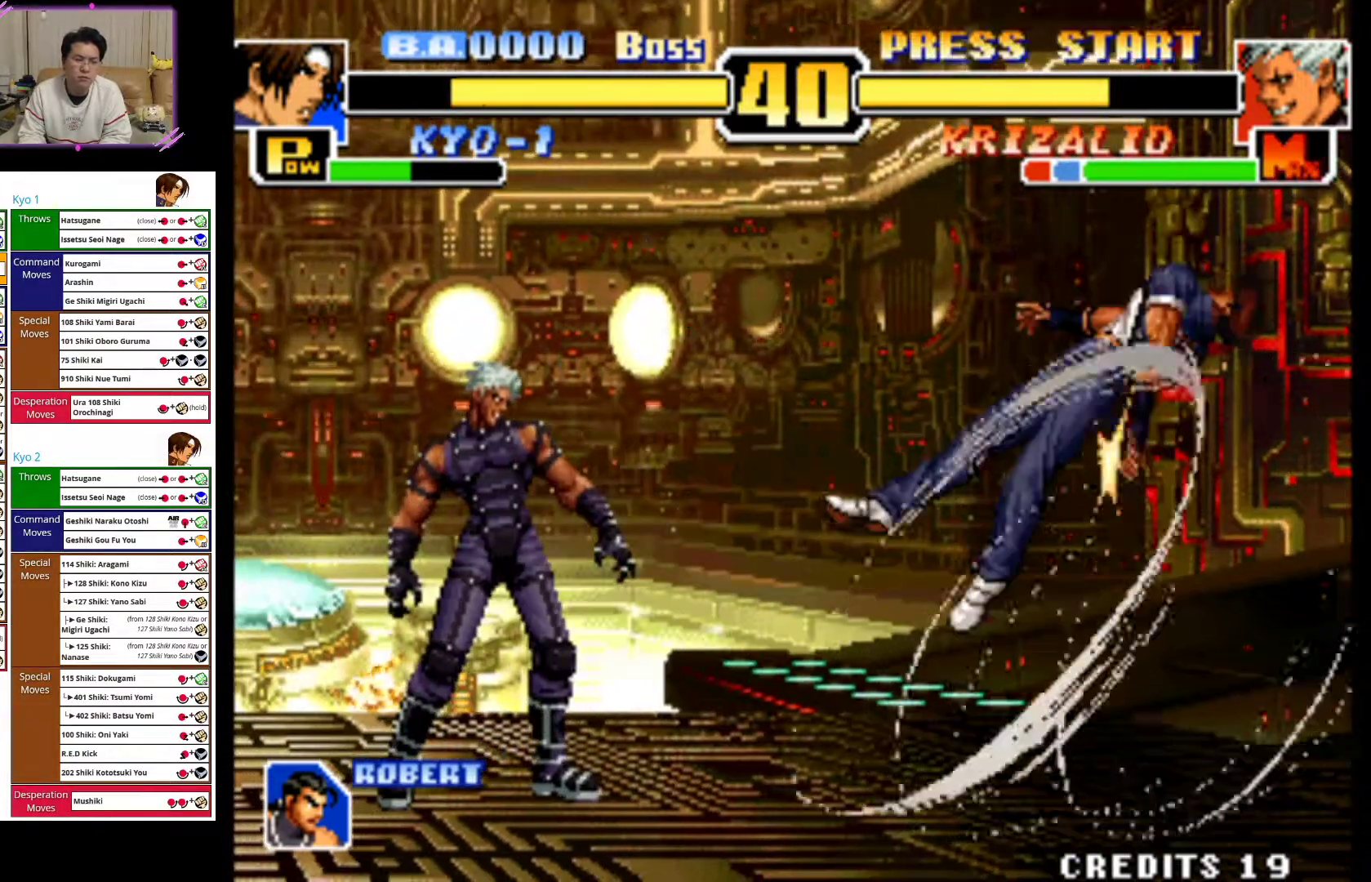
{"dt_ms": 500, "buttons": ["CROSS"], "left_stick": "right"}
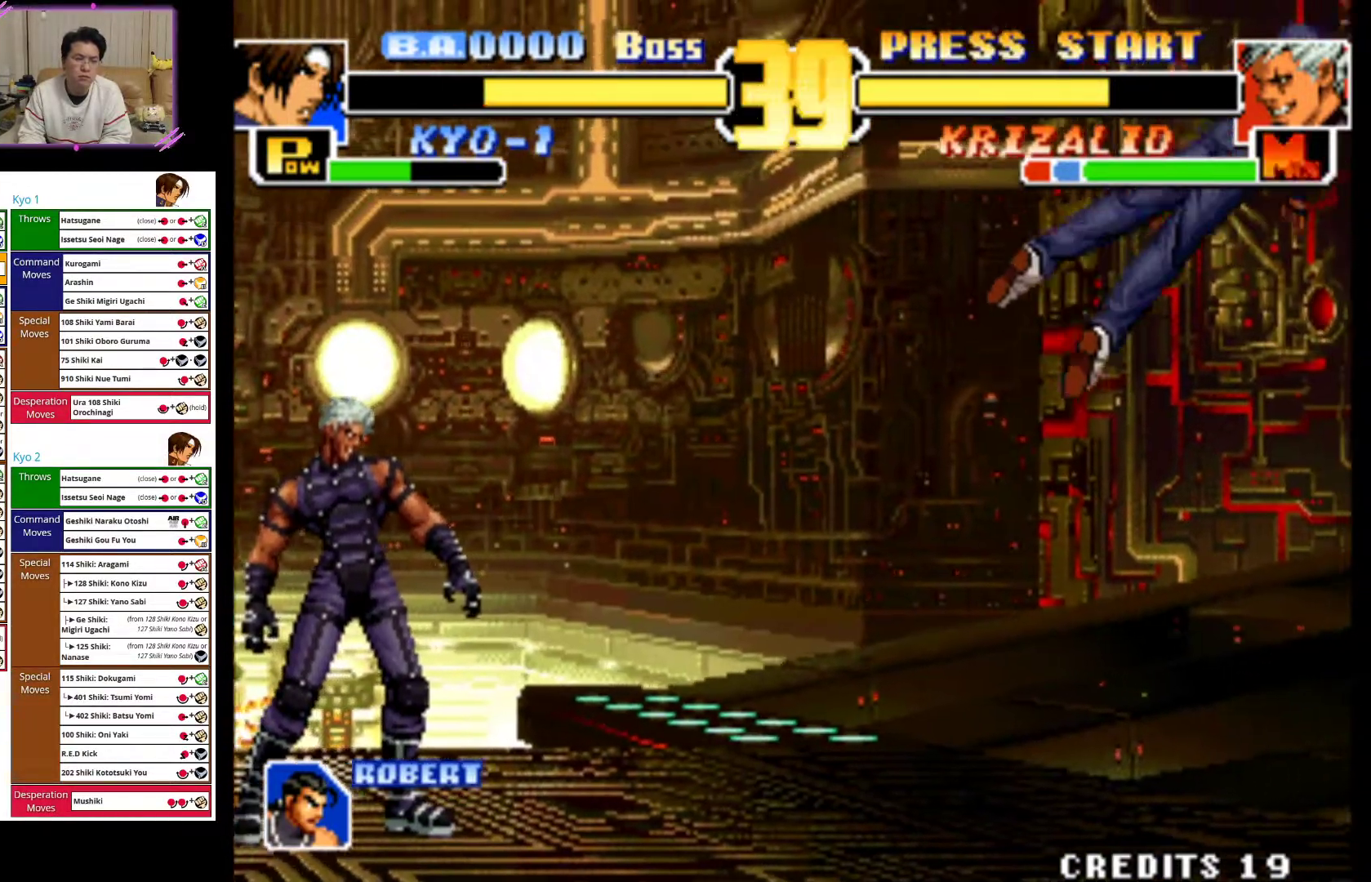
{"dt_ms": 500, "buttons": ["CROSS"], "left_stick": "right", "events": [[50, "CROSS", "up"], [117, "CROSS", "down"], [267, "CROSS", "up"], [350, "CROSS", "down"]]}
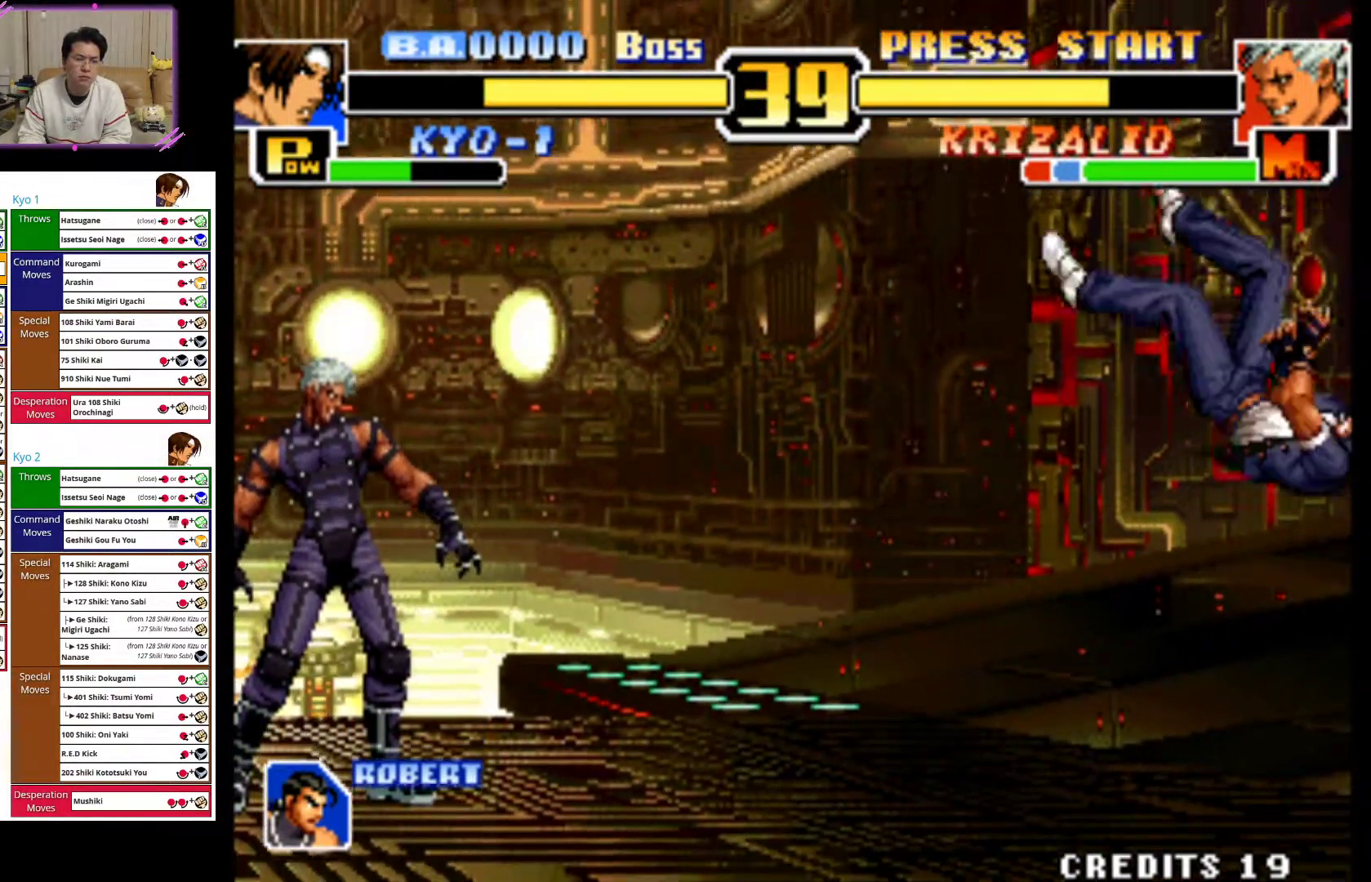
{"dt_ms": 500, "buttons": ["CROSS"], "left_stick": "right", "events": []}
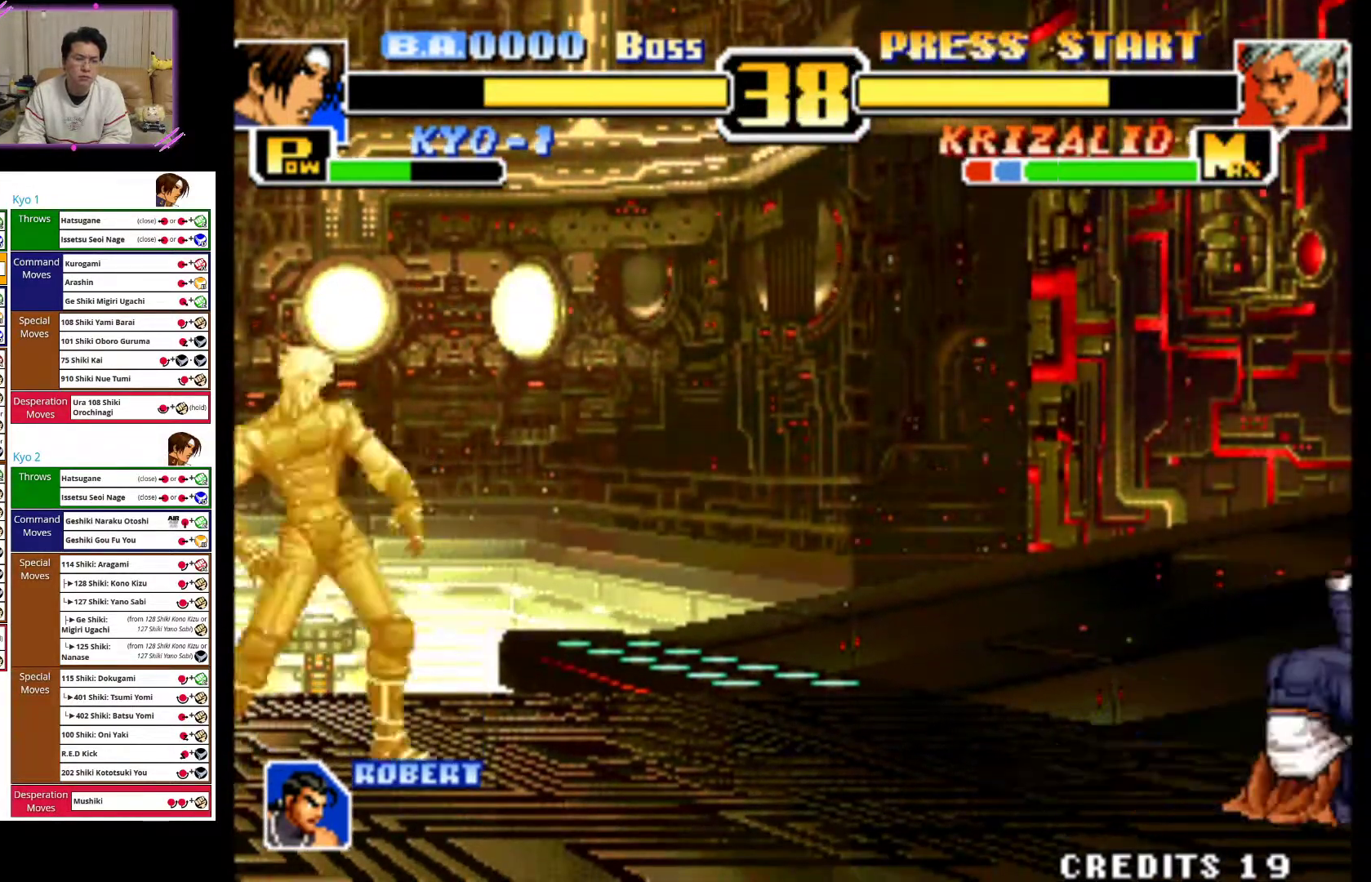
{"dt_ms": 500, "buttons": [], "left_stick": "right", "events": [[200, "CROSS", "up"]]}
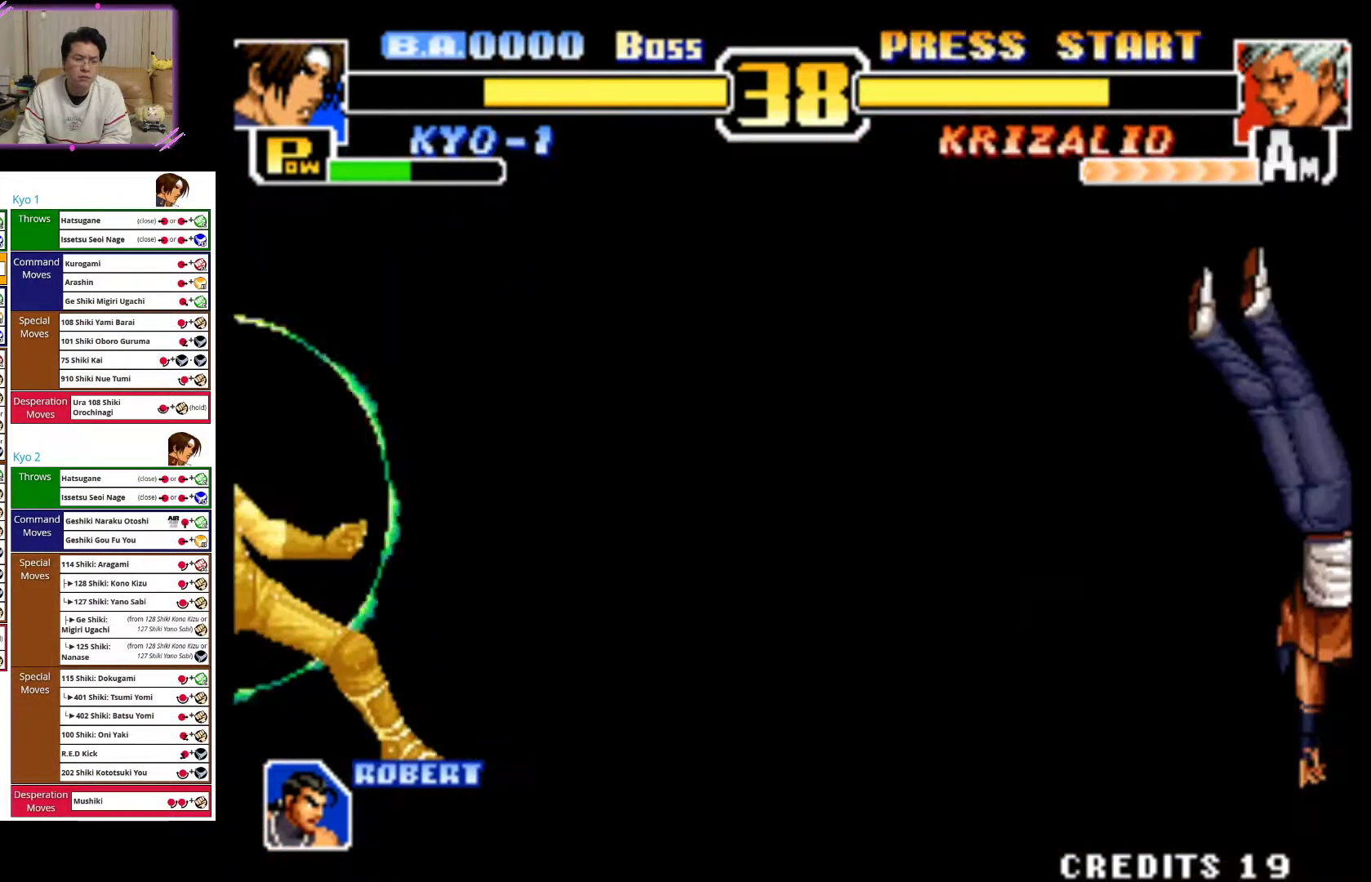
{"dt_ms": 500, "buttons": [], "left_stick": "right", "events": []}
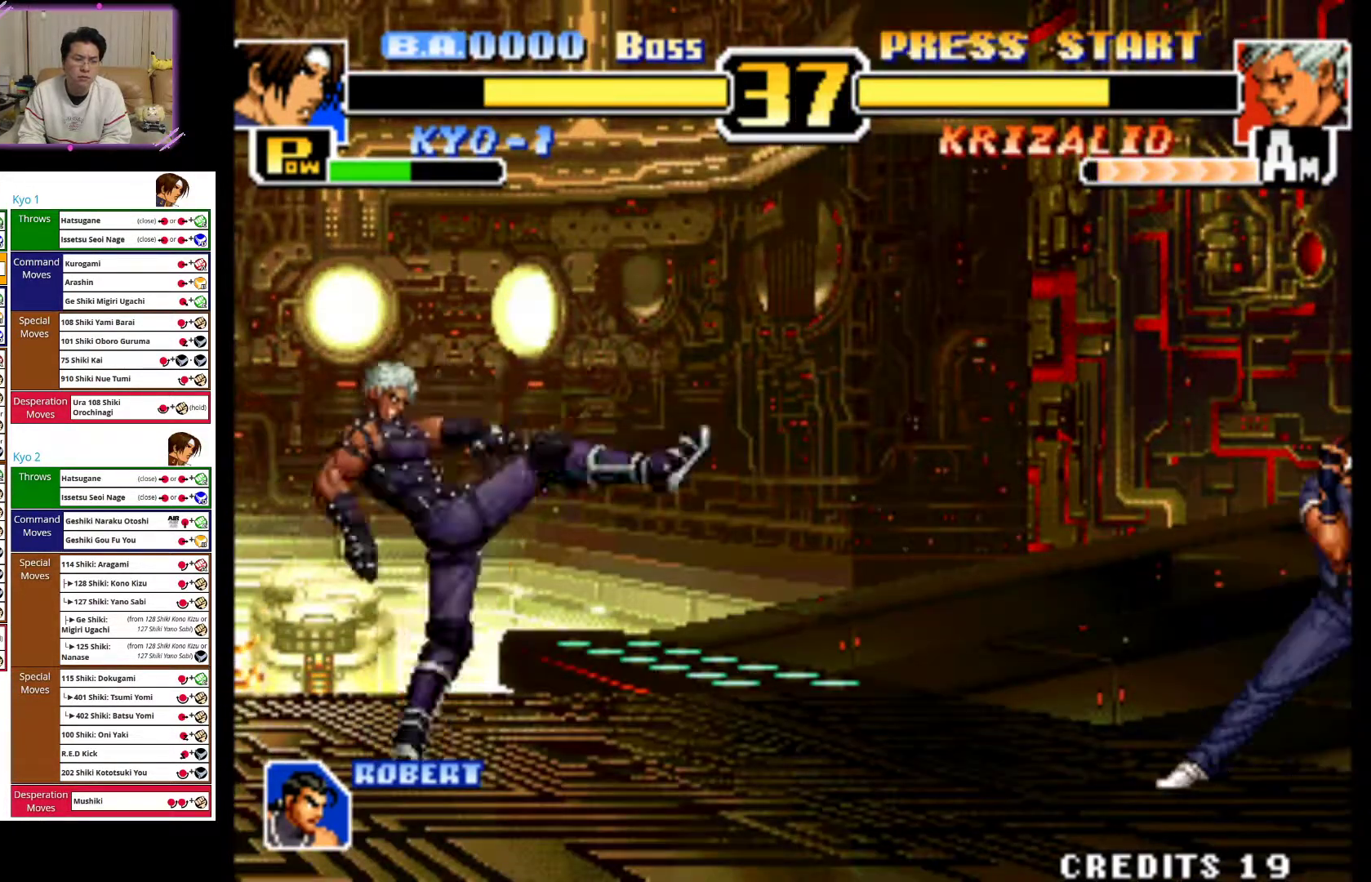
{"dt_ms": 500, "buttons": [], "left_stick": "right", "events": []}
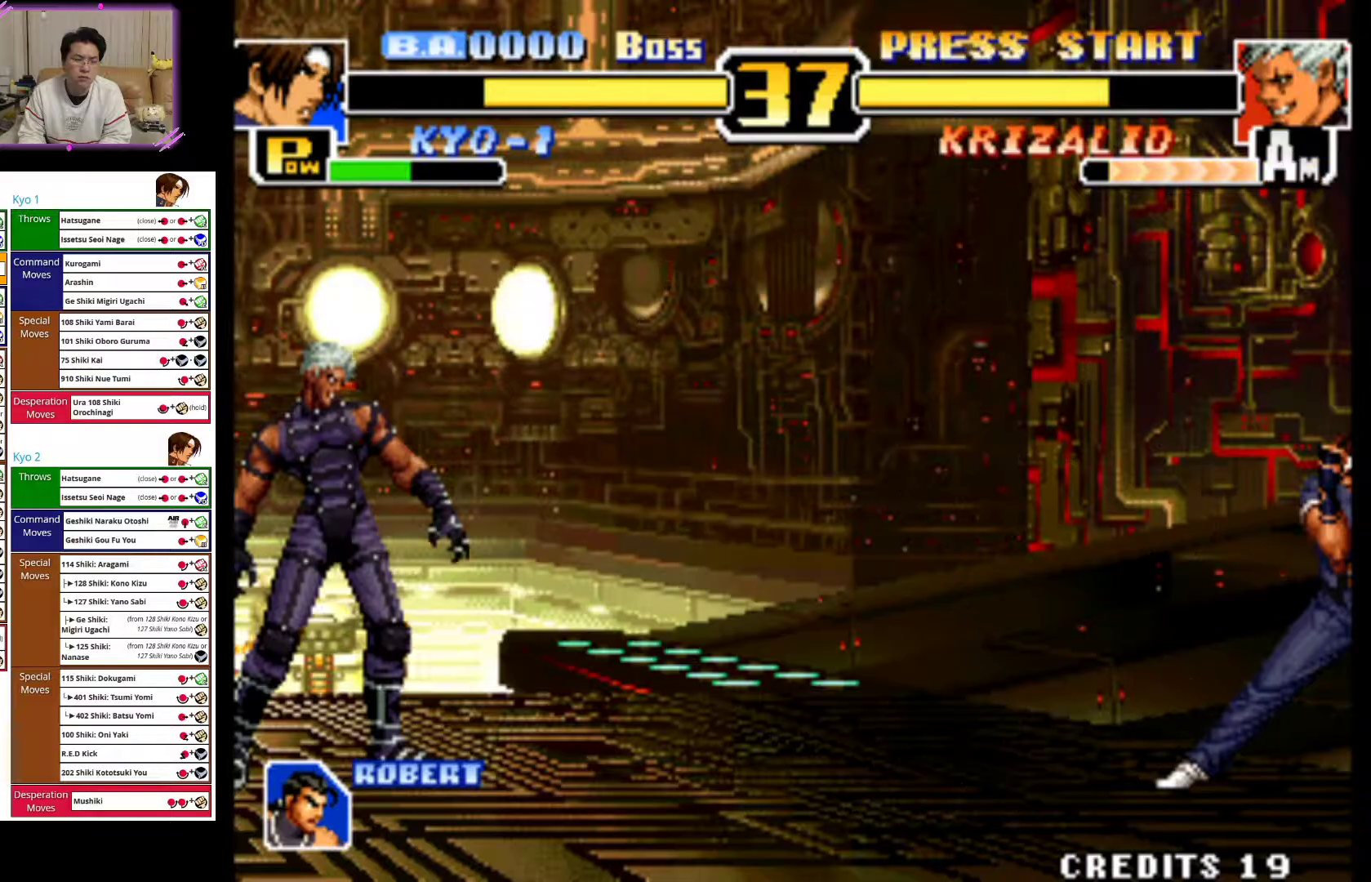
{"dt_ms": 500, "buttons": [], "left_stick": "right", "events": []}
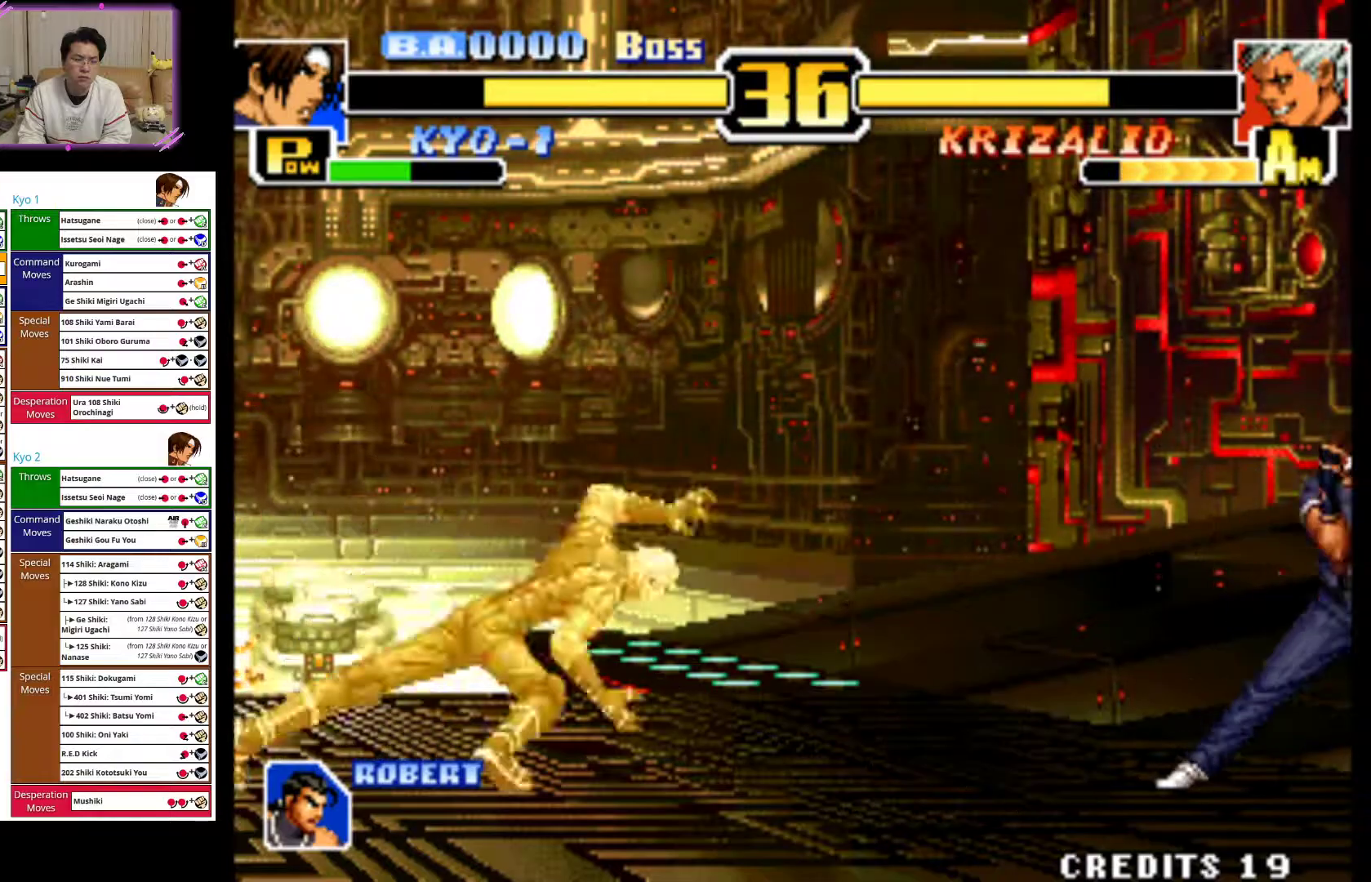
{"dt_ms": 500, "buttons": [], "left_stick": "right", "events": []}
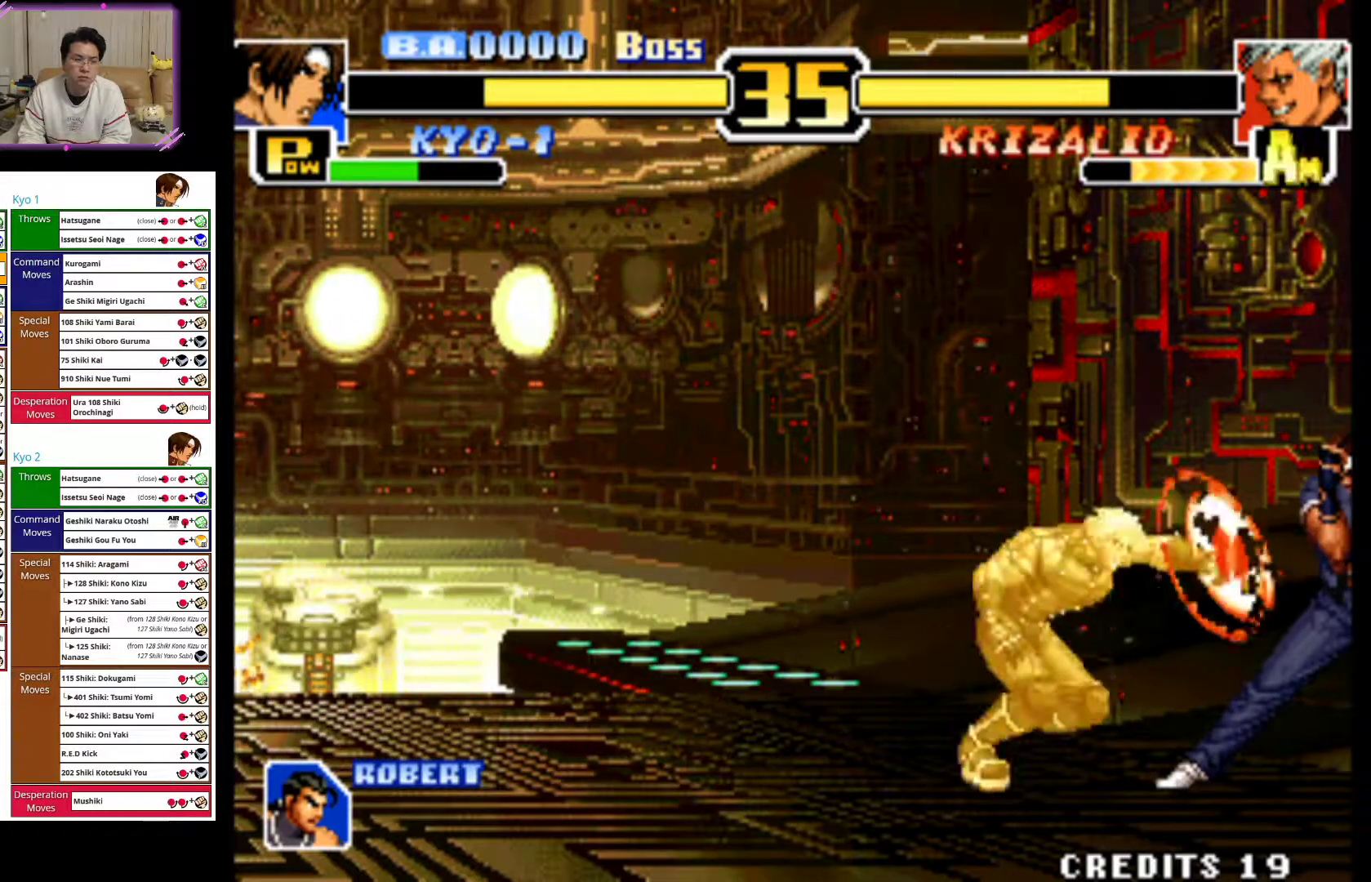
{"dt_ms": 500, "buttons": ["CROSS"], "left_stick": "left", "events": [[233, "left_stick", "left"], [467, "CROSS", "down"]]}
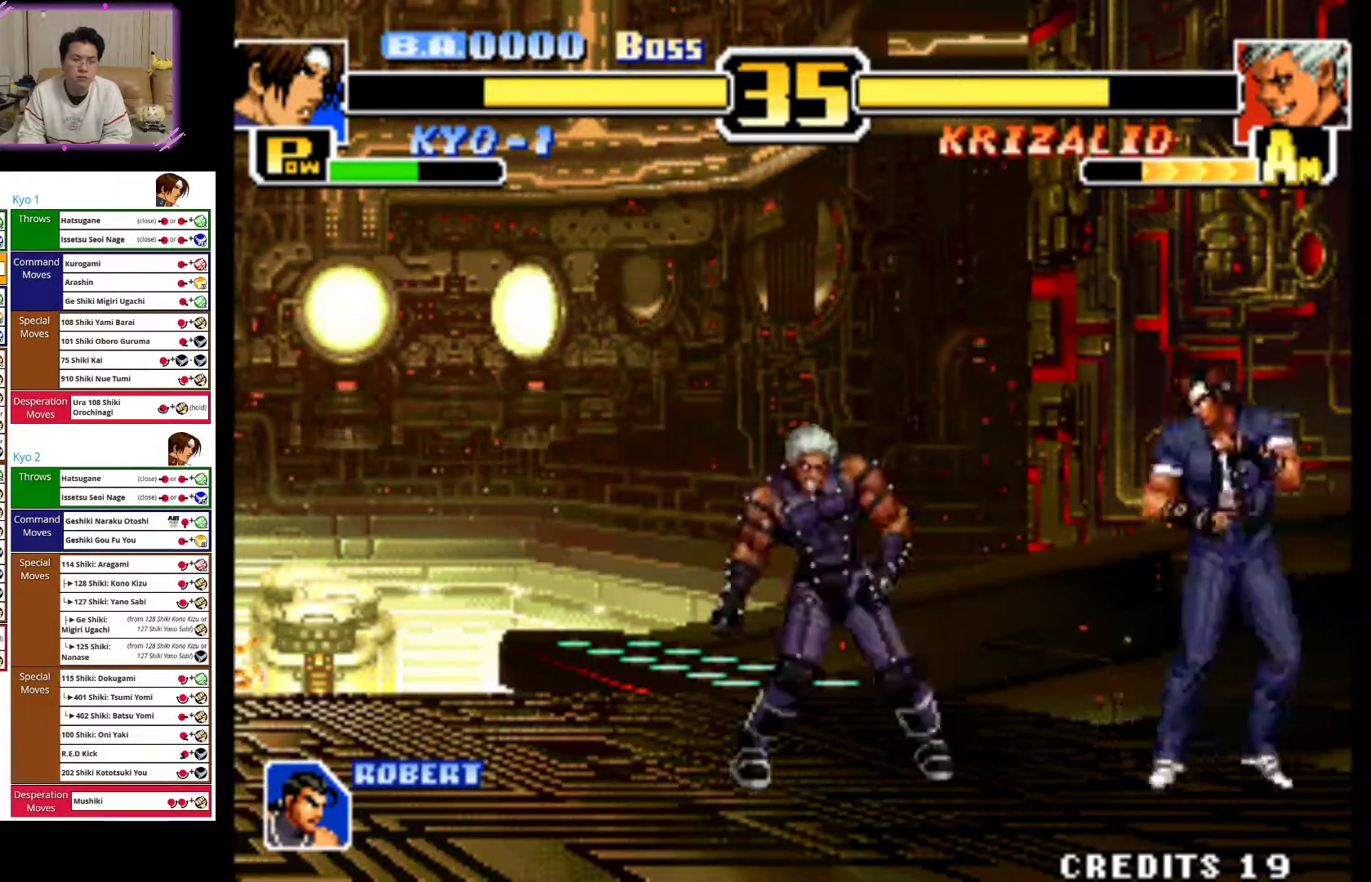
{"dt_ms": 500, "buttons": [], "left_stick": "right", "events": [[100, "CROSS", "up"], [133, "left_stick", "center"], [200, "left_stick", "right"]]}
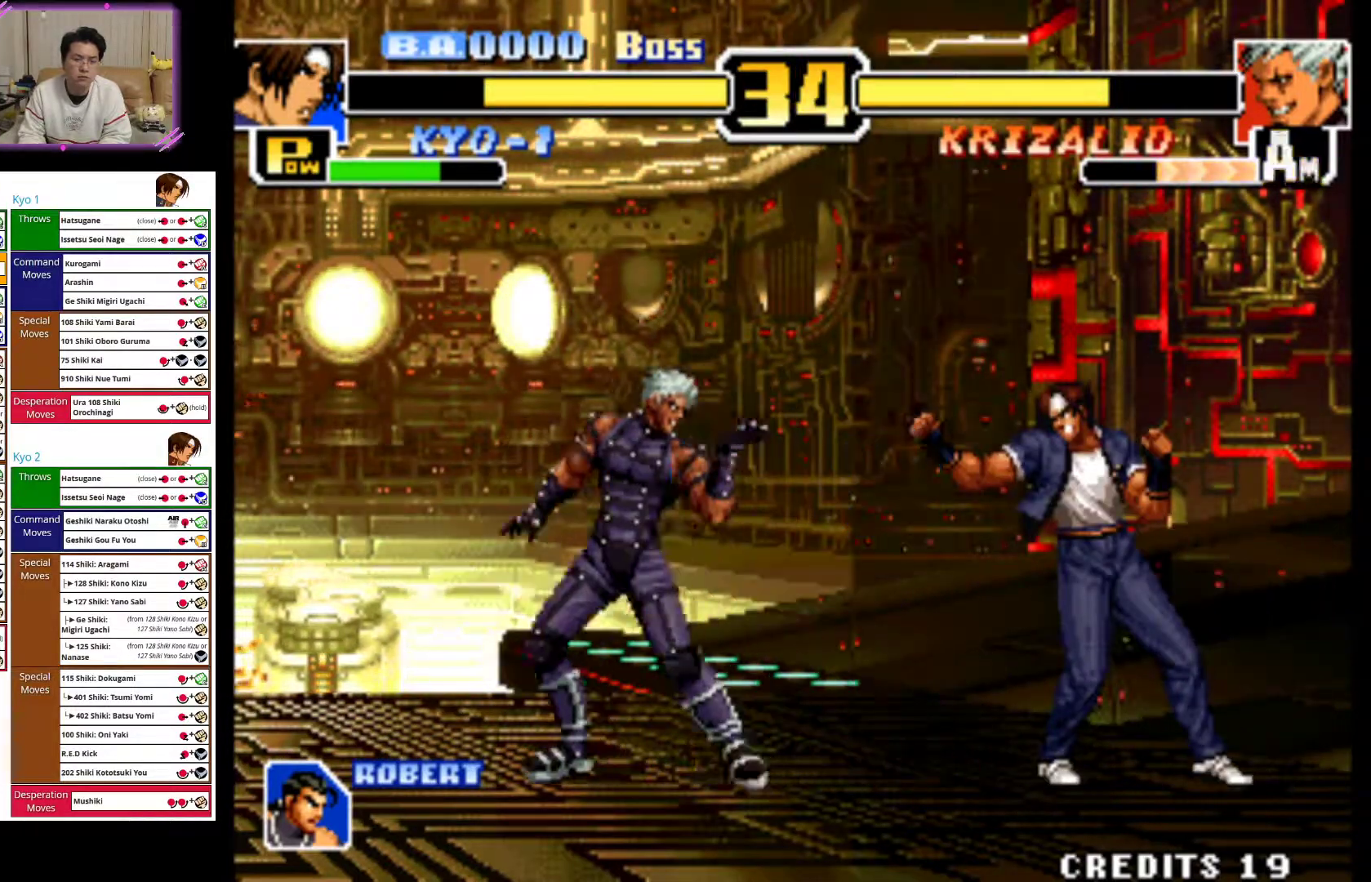
{"dt_ms": 500, "buttons": [], "left_stick": "right", "events": []}
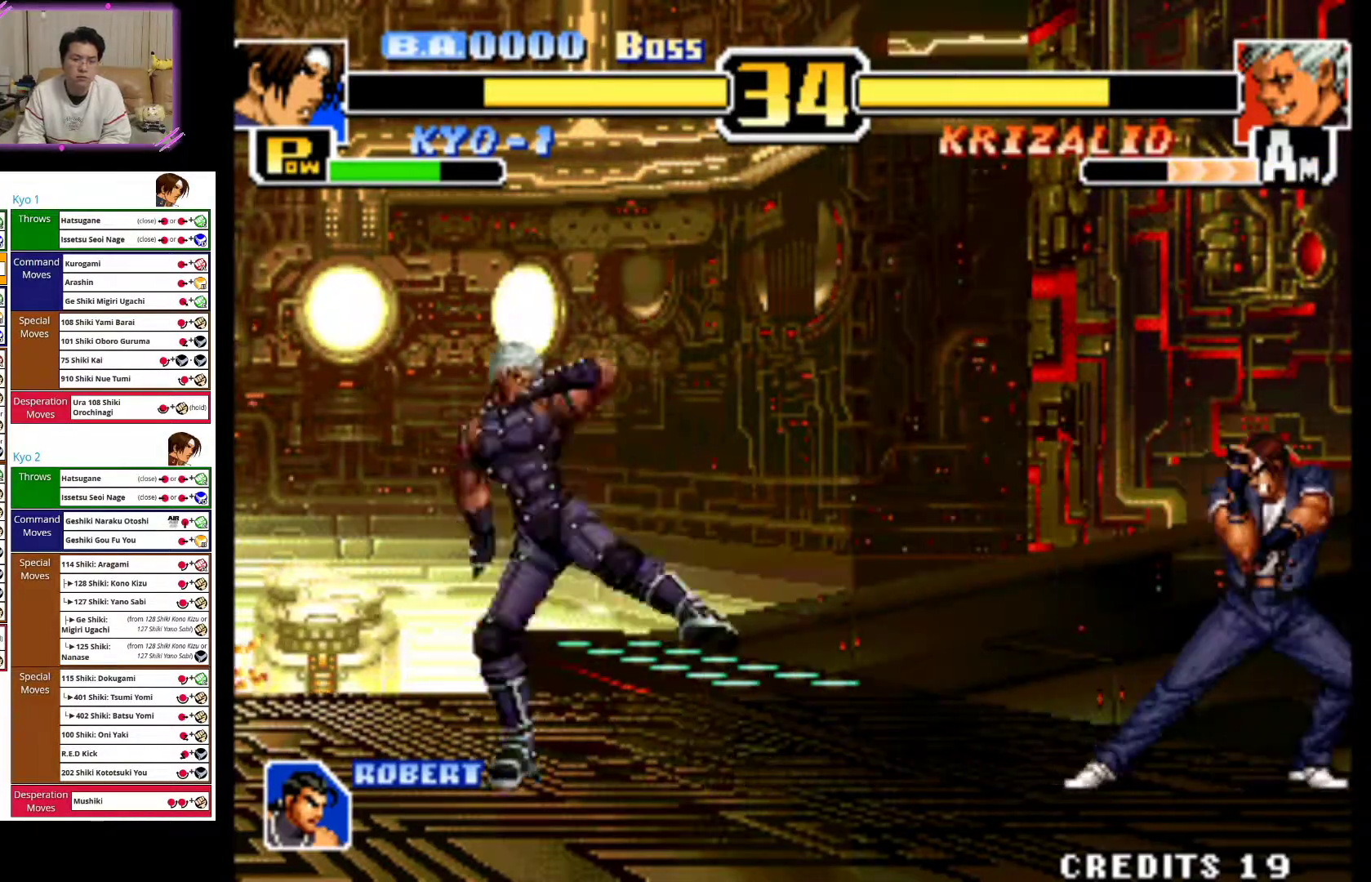
{"dt_ms": 500, "buttons": [], "left_stick": "right", "events": []}
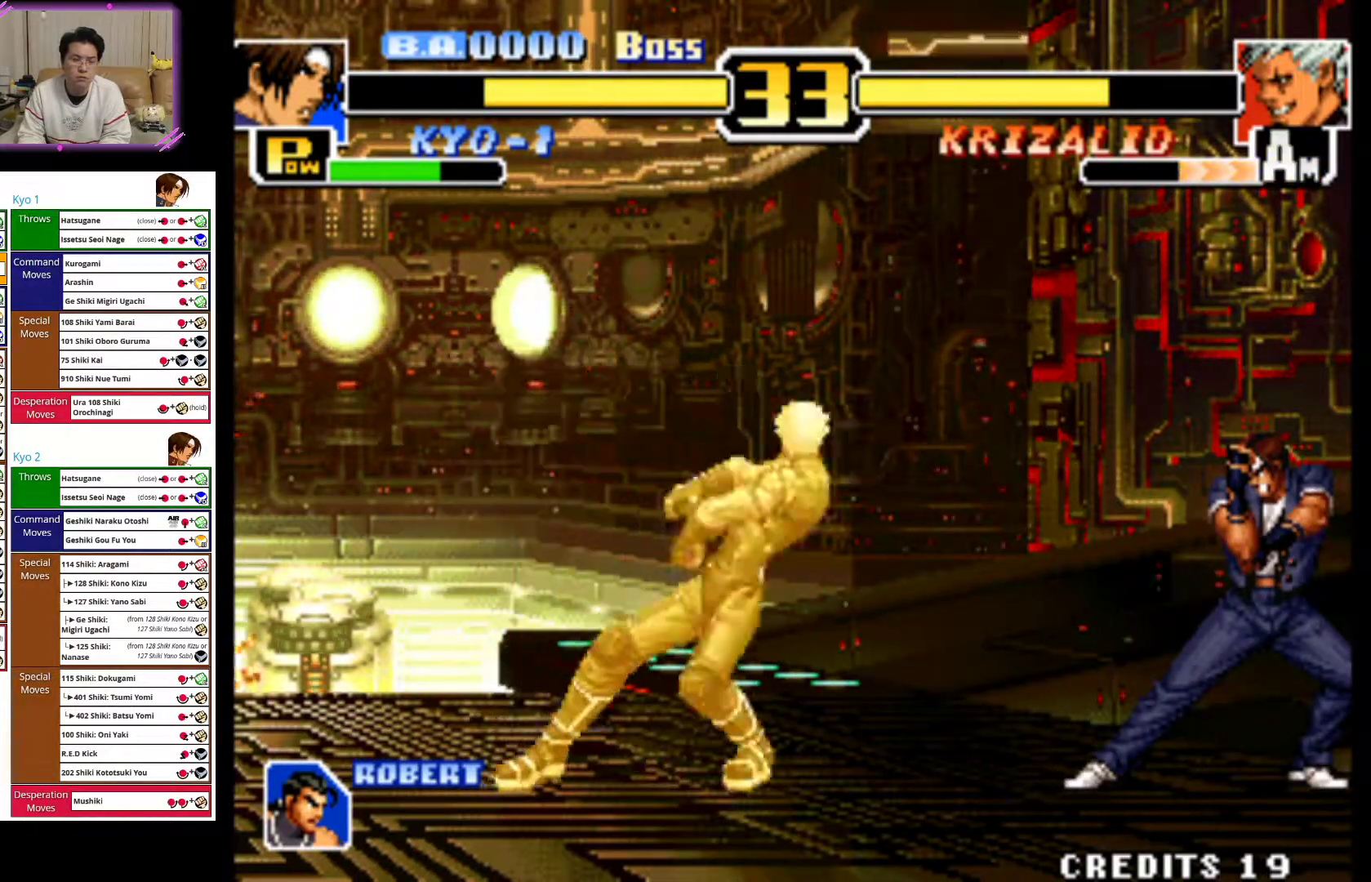
{"dt_ms": 500, "buttons": [], "left_stick": "right", "events": []}
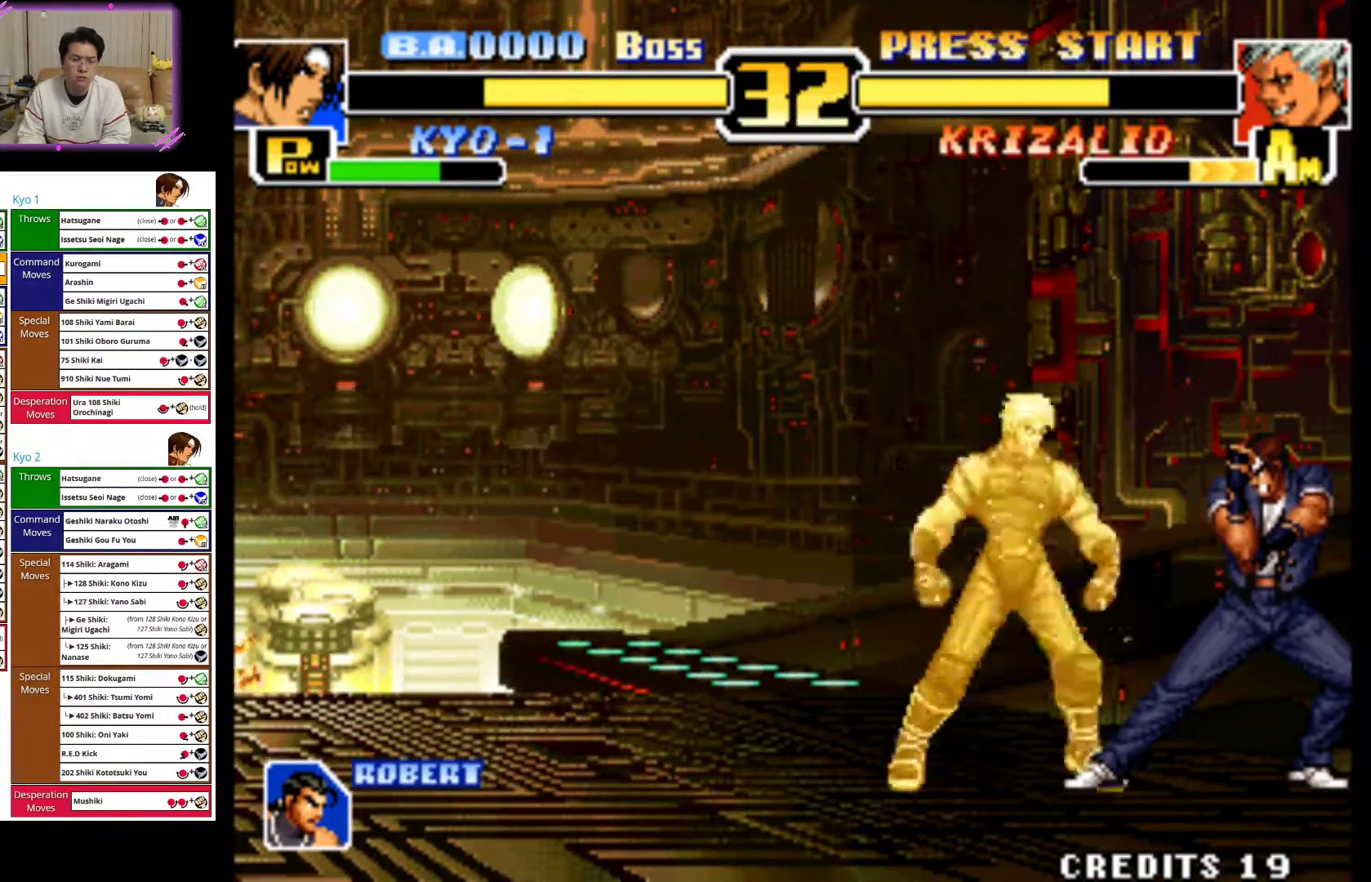
{"dt_ms": 500, "buttons": [], "left_stick": "right", "events": [[33, "CROSS", "down"], [33, "left_stick", "center"], [83, "left_stick", "left"], [100, "CROSS", "up"], [150, "left_stick", "center"], [200, "CROSS", "down"], [250, "CROSS", "up"], [250, "left_stick", "right"]]}
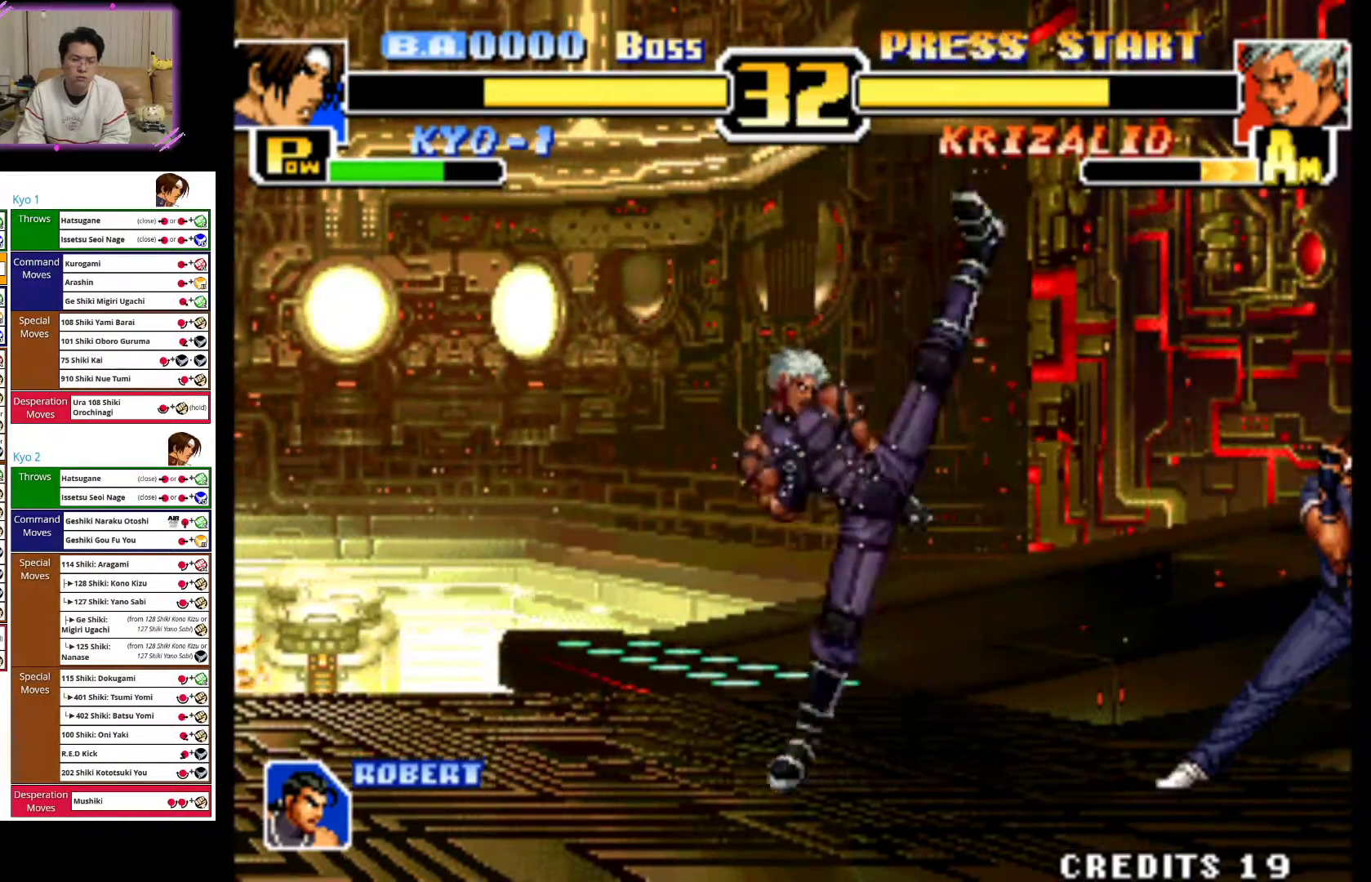
{"dt_ms": 500, "buttons": [], "left_stick": "right", "events": []}
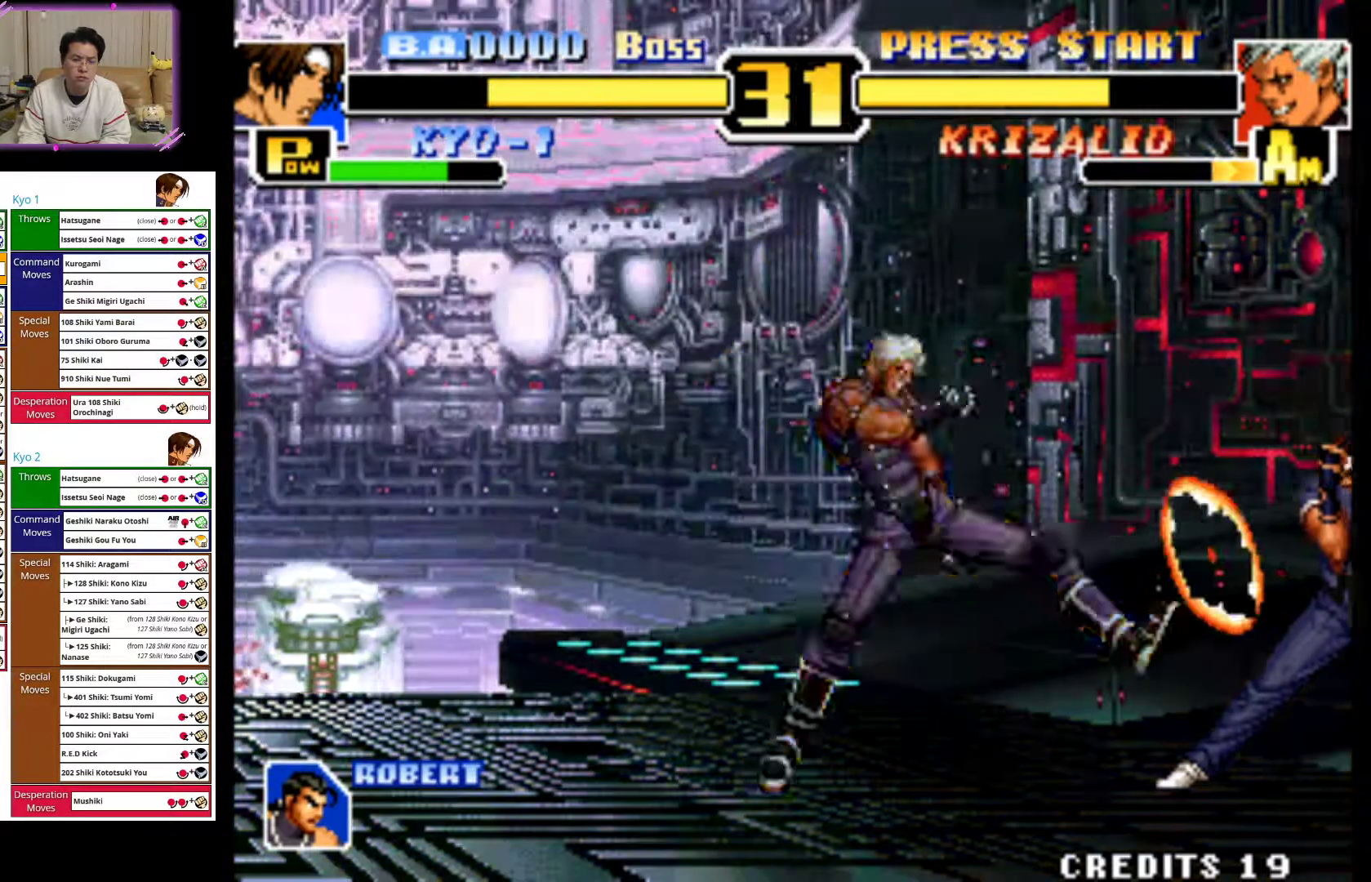
{"dt_ms": 500, "buttons": [], "left_stick": "left", "events": [[450, "left_stick", "left"]]}
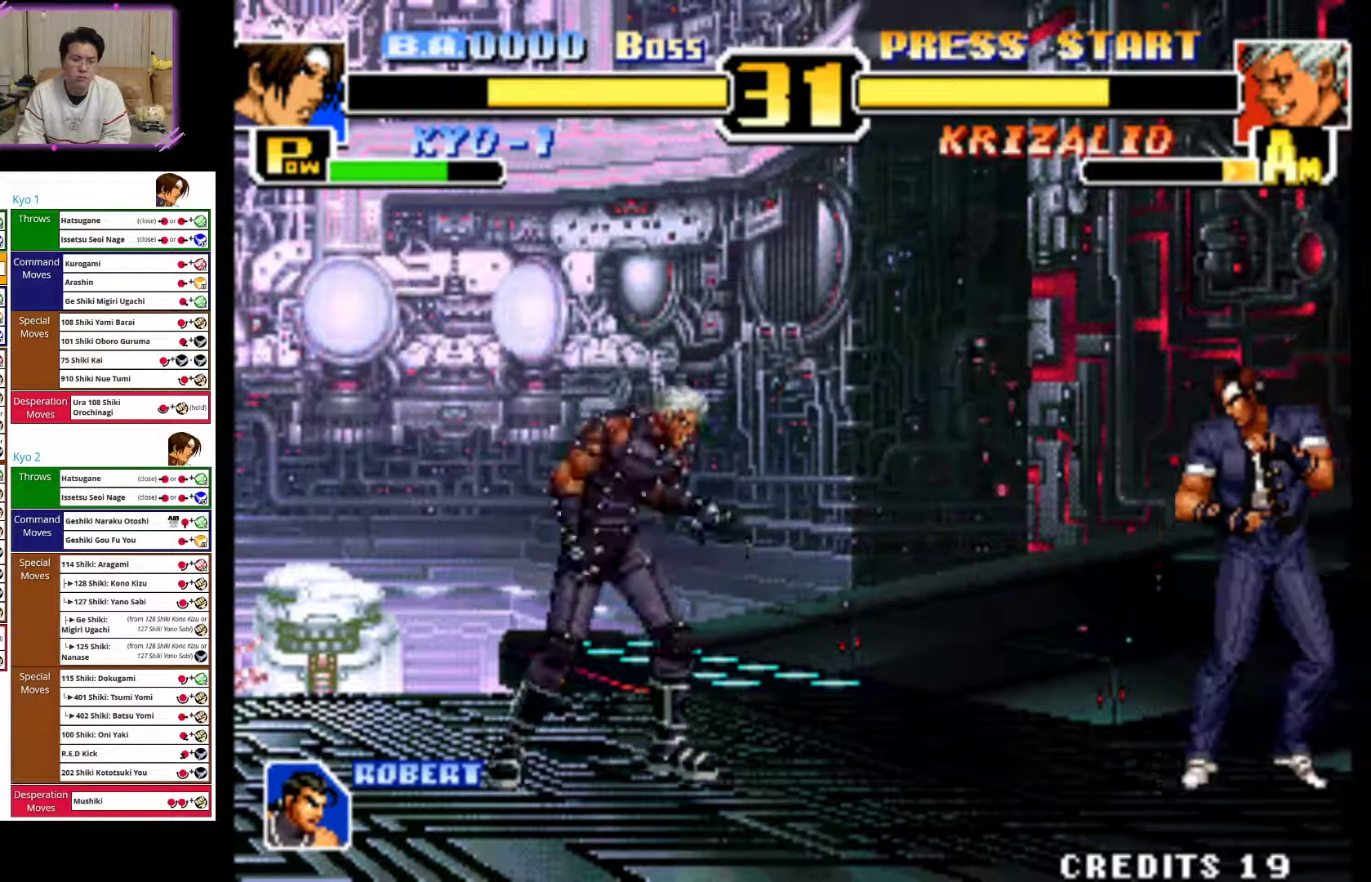
{"dt_ms": 500, "buttons": ["CROSS"], "left_stick": "center"}
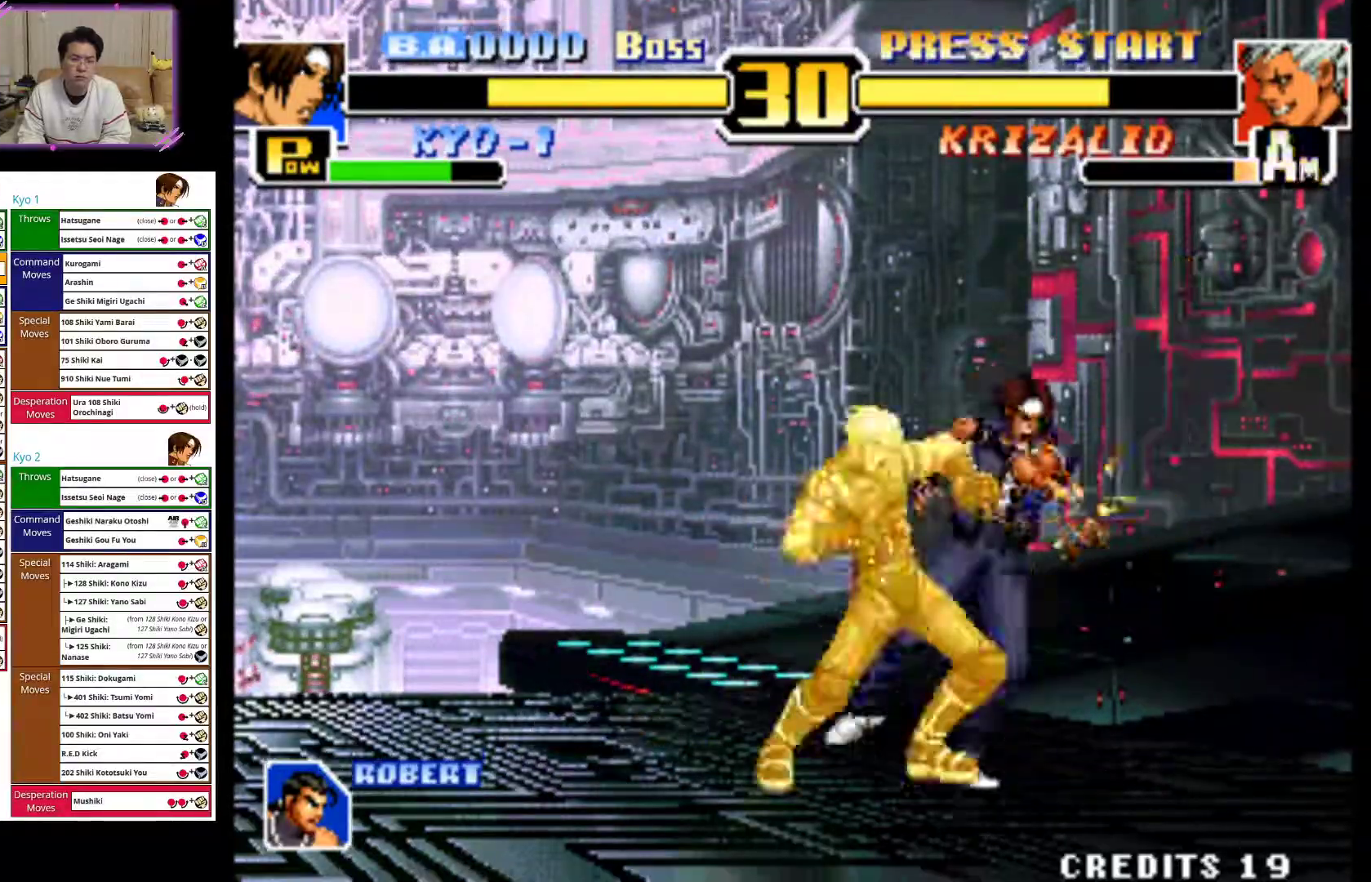
{"dt_ms": 500, "buttons": ["CROSS", "SQUARE"], "left_stick": "down-right", "events": [[83, "CROSS", "up"], [183, "CROSS", "down"], [200, "left_stick", "right"], [317, "CROSS", "up"], [417, "CROSS", "down"], [417, "left_stick", "down-right"], [500, "SQUARE", "down"]]}
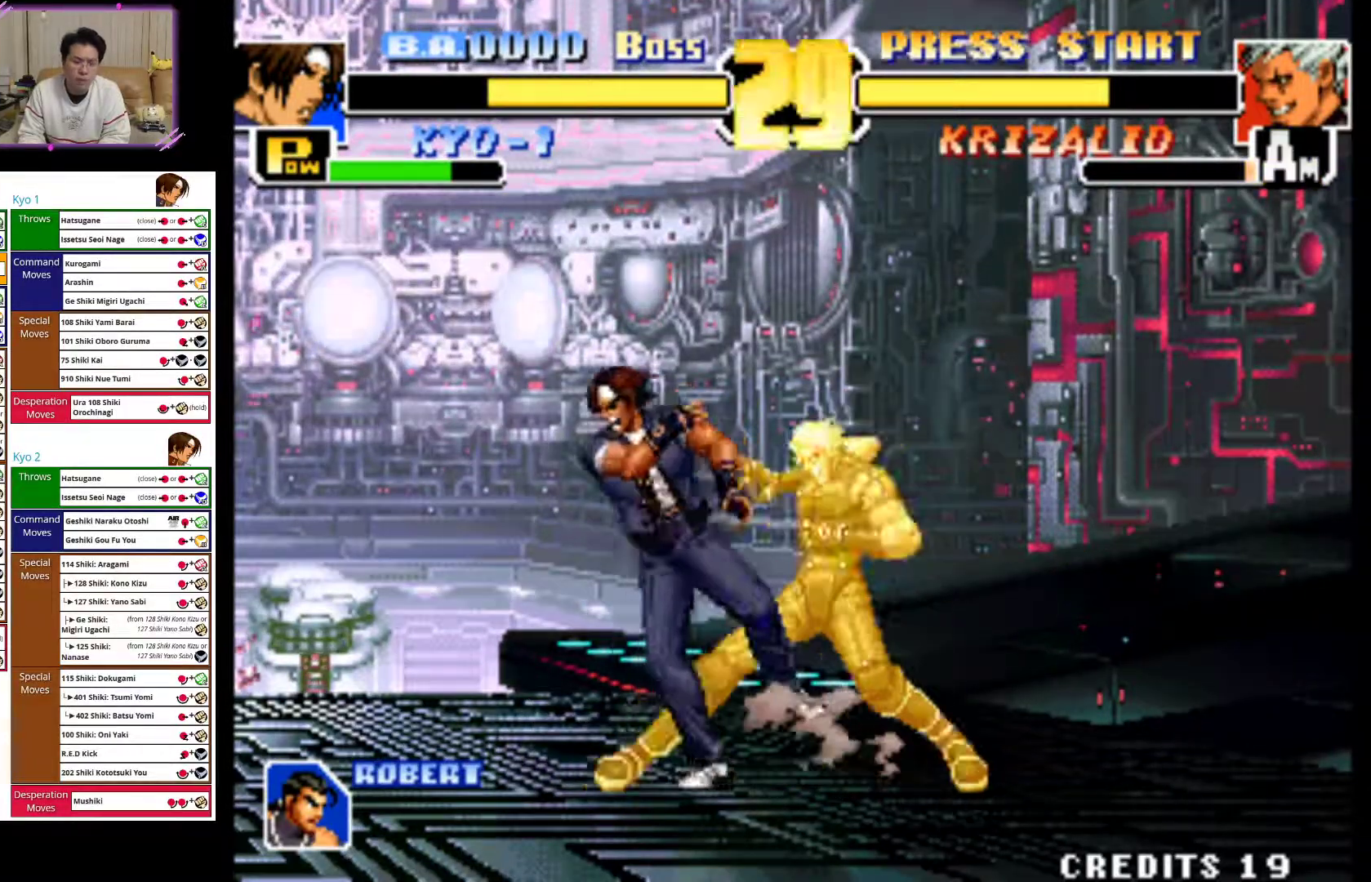
{"dt_ms": 500, "buttons": [], "left_stick": "left", "events": [[17, "CROSS", "up"], [33, "SQUARE", "up"], [50, "left_stick", "down"], [133, "SQUARE", "down"], [250, "SQUARE", "up"], [283, "left_stick", "left"], [300, "SQUARE", "down"], [450, "SQUARE", "up"]]}